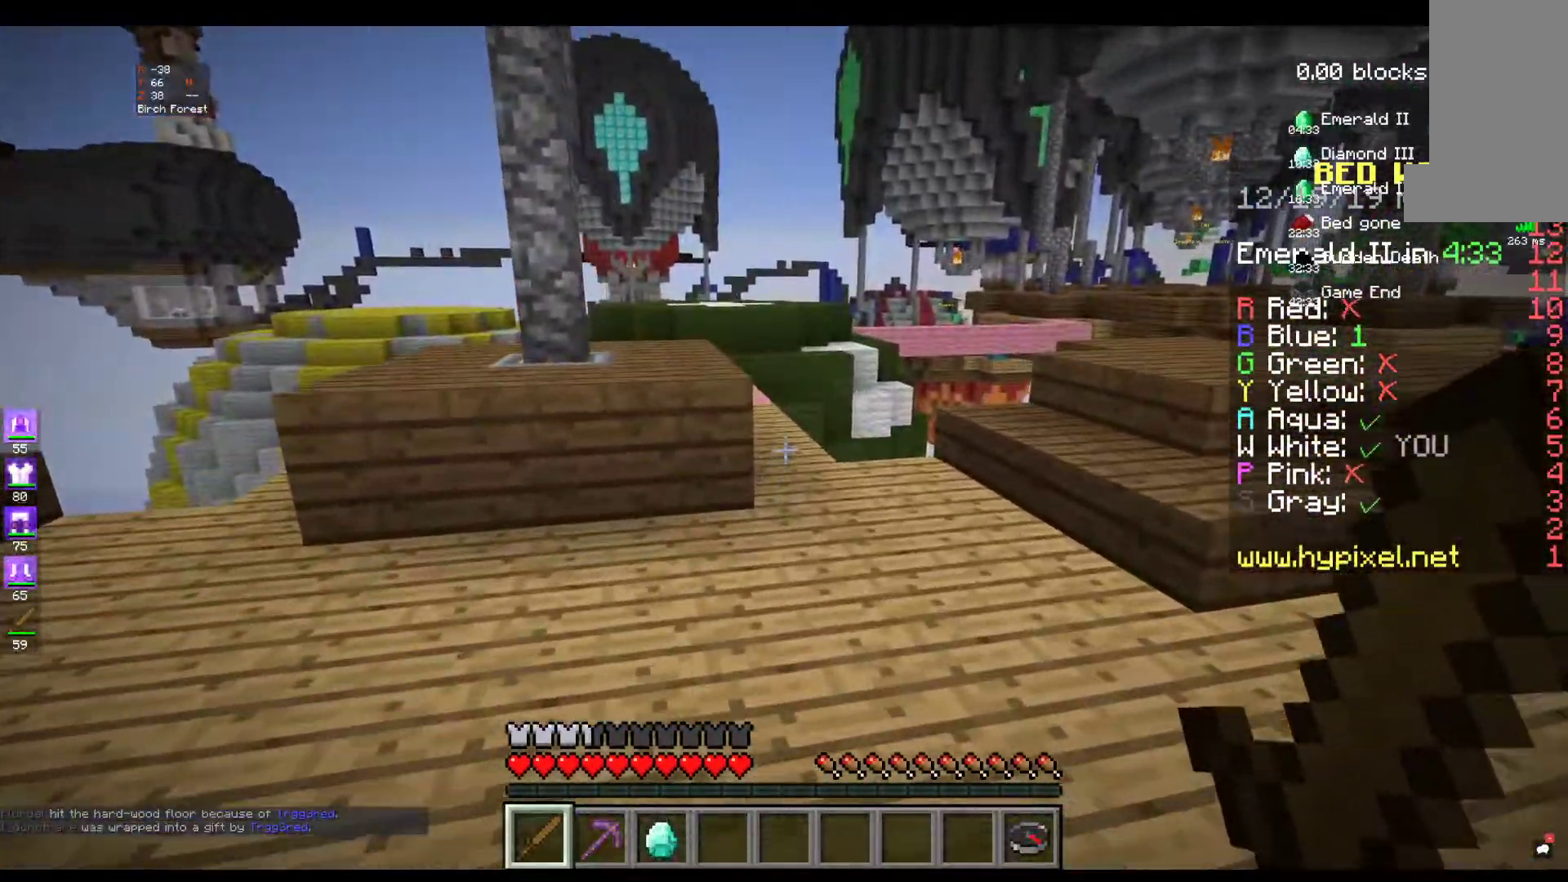
Gameplay with keyboard and mouse; each line is a JSON object with the keys and mouse buttons held at the frame after it. "events" lists presses ("down") and releases ("up") of "a", "d", "s", "space", "w", "mouse_left" and "mouse_right" between this image and that frame as [ms after this image, input, new state], when the widget could be followed in between. "mouse_left", "mouse_right" = the "left", "right" buttons of the "mouse" list. No other keys are recorded. Fast repeated clicks can show as one long hold. Mouse movement is not recorded.
{"keys": ["w"], "mouse": [], "events": [[67, "w", "down"], [250, "w", "up"], [284, "w", "down"]]}
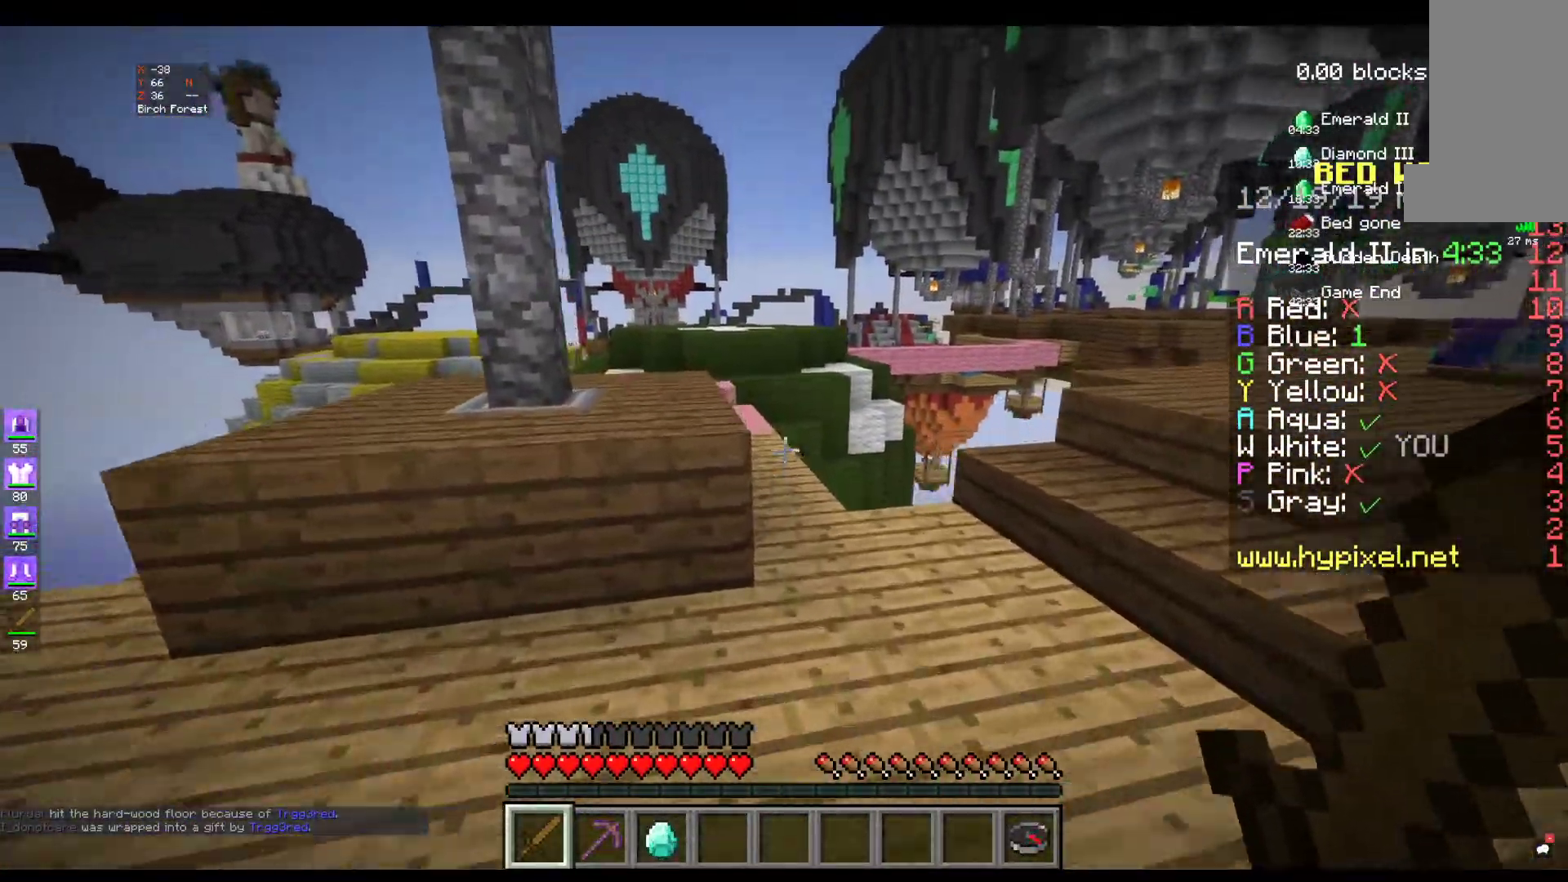
{"keys": ["w"], "mouse": [], "events": []}
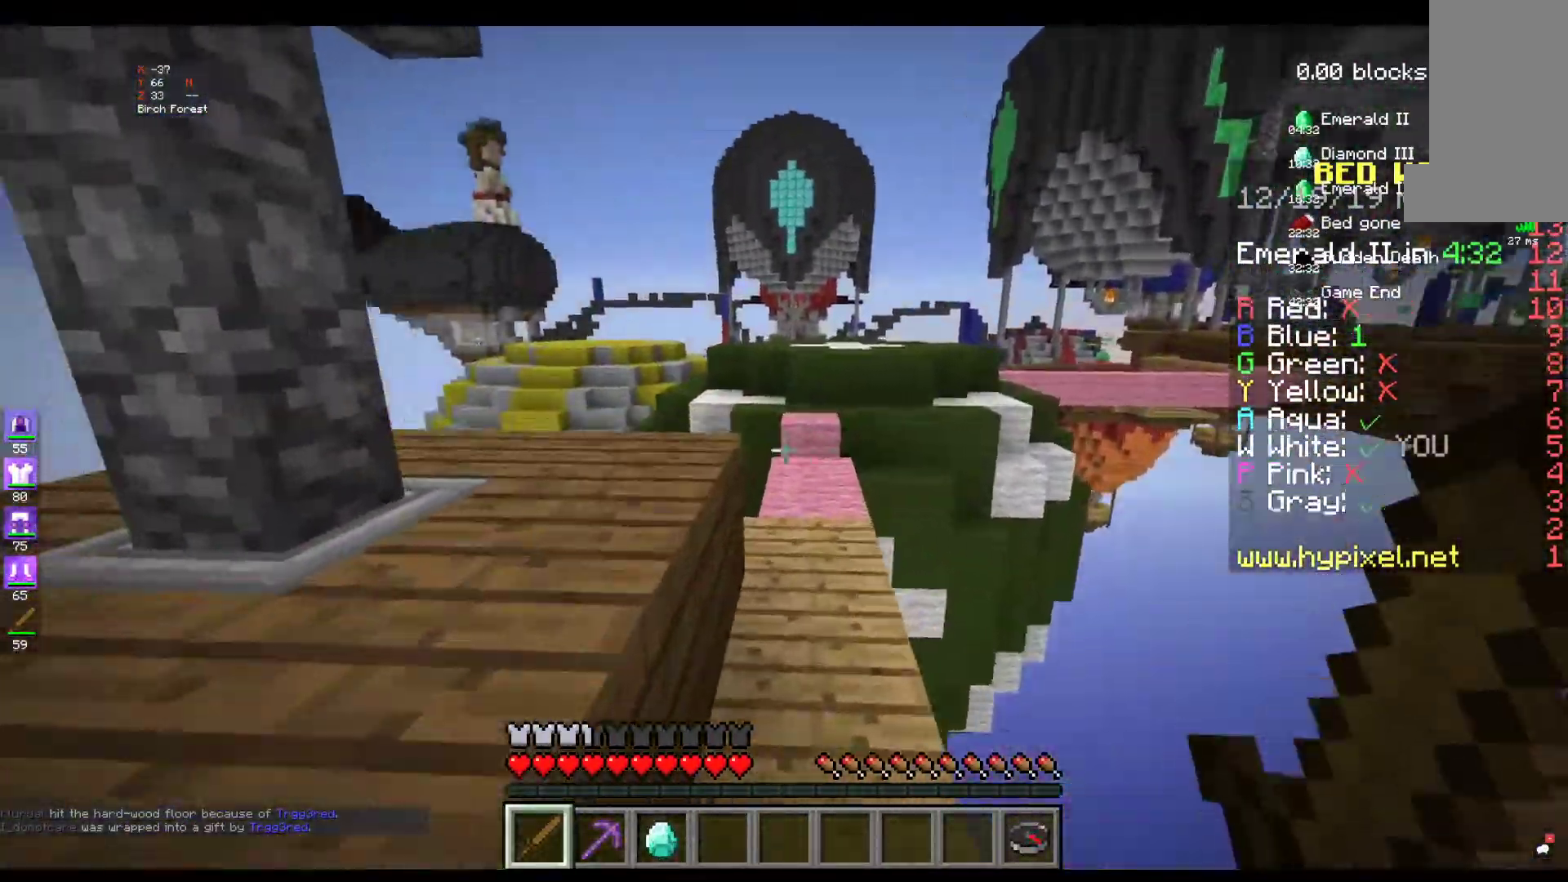
{"keys": ["w"], "mouse": [], "events": []}
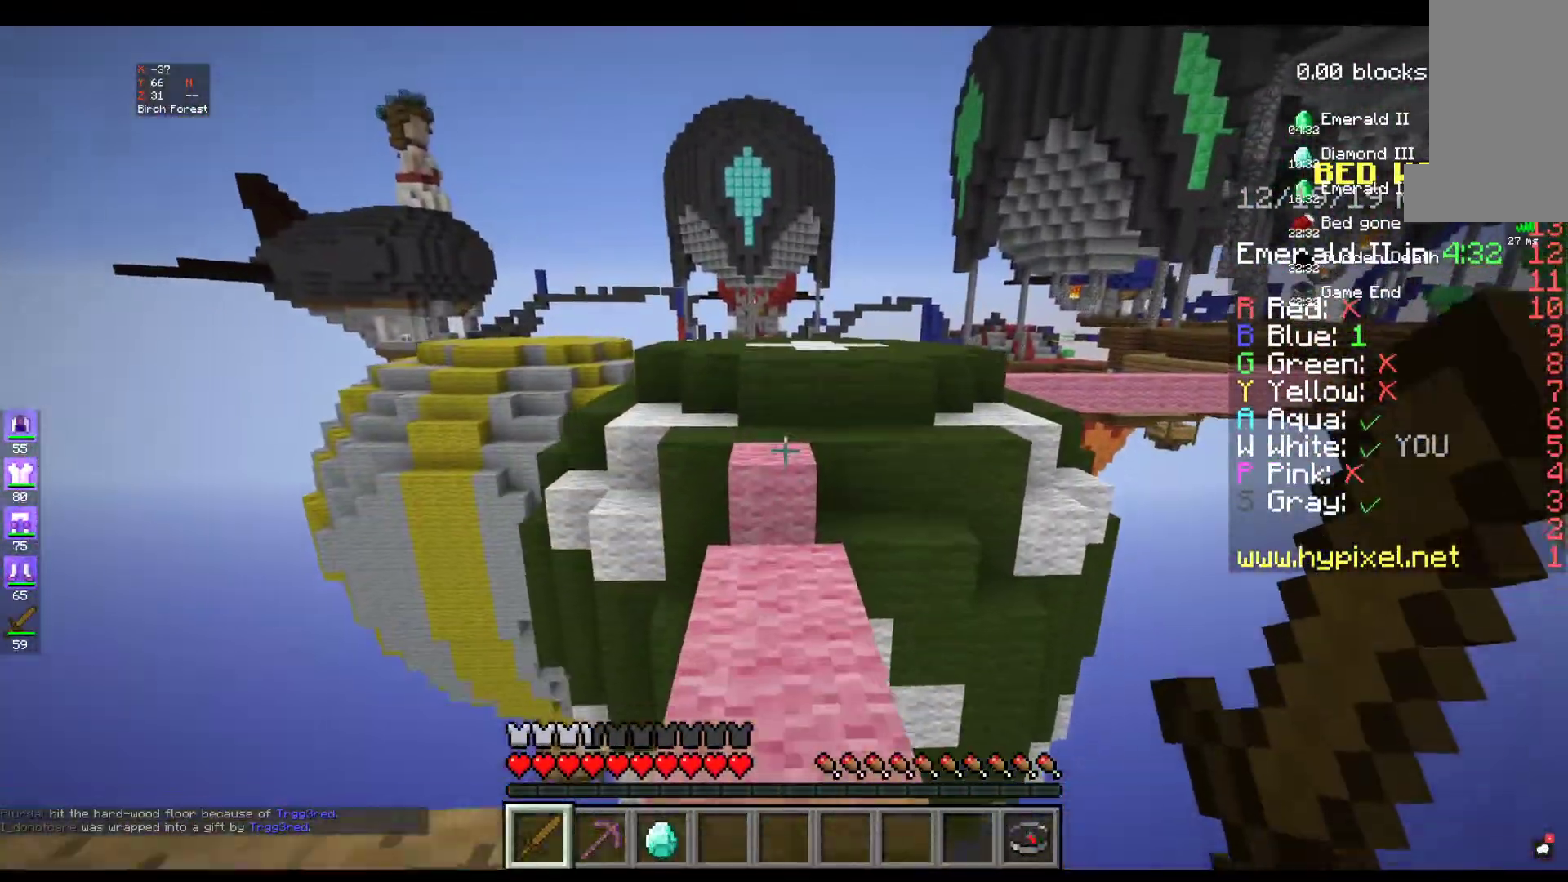
{"keys": ["space", "w"], "mouse": [], "events": [[467, "space", "down"]]}
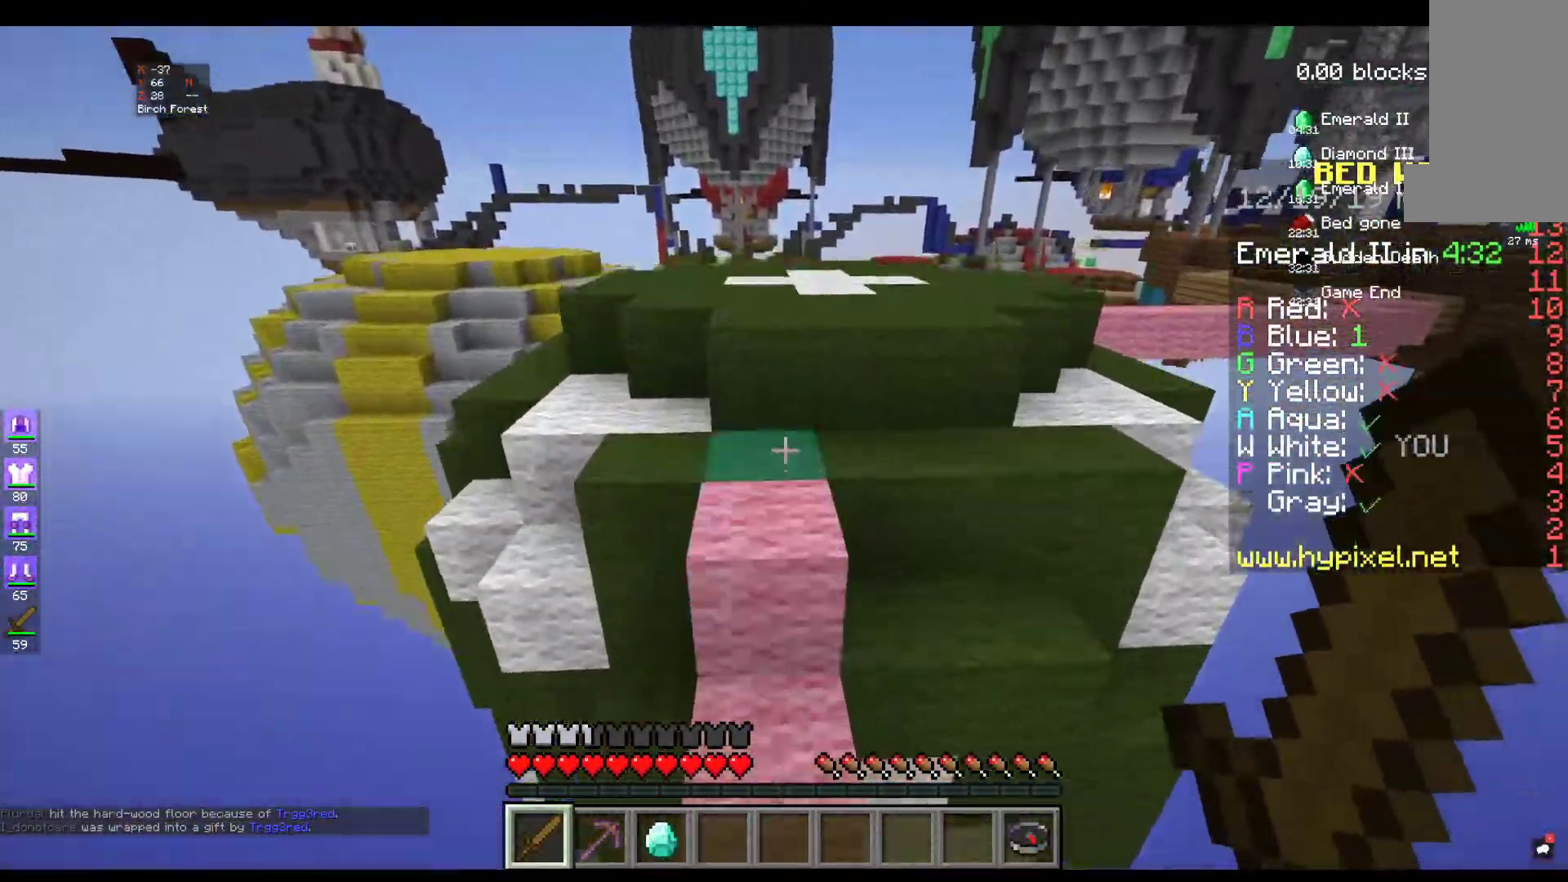
{"keys": ["space", "w"], "mouse": [], "events": [[234, "space", "up"], [484, "space", "down"]]}
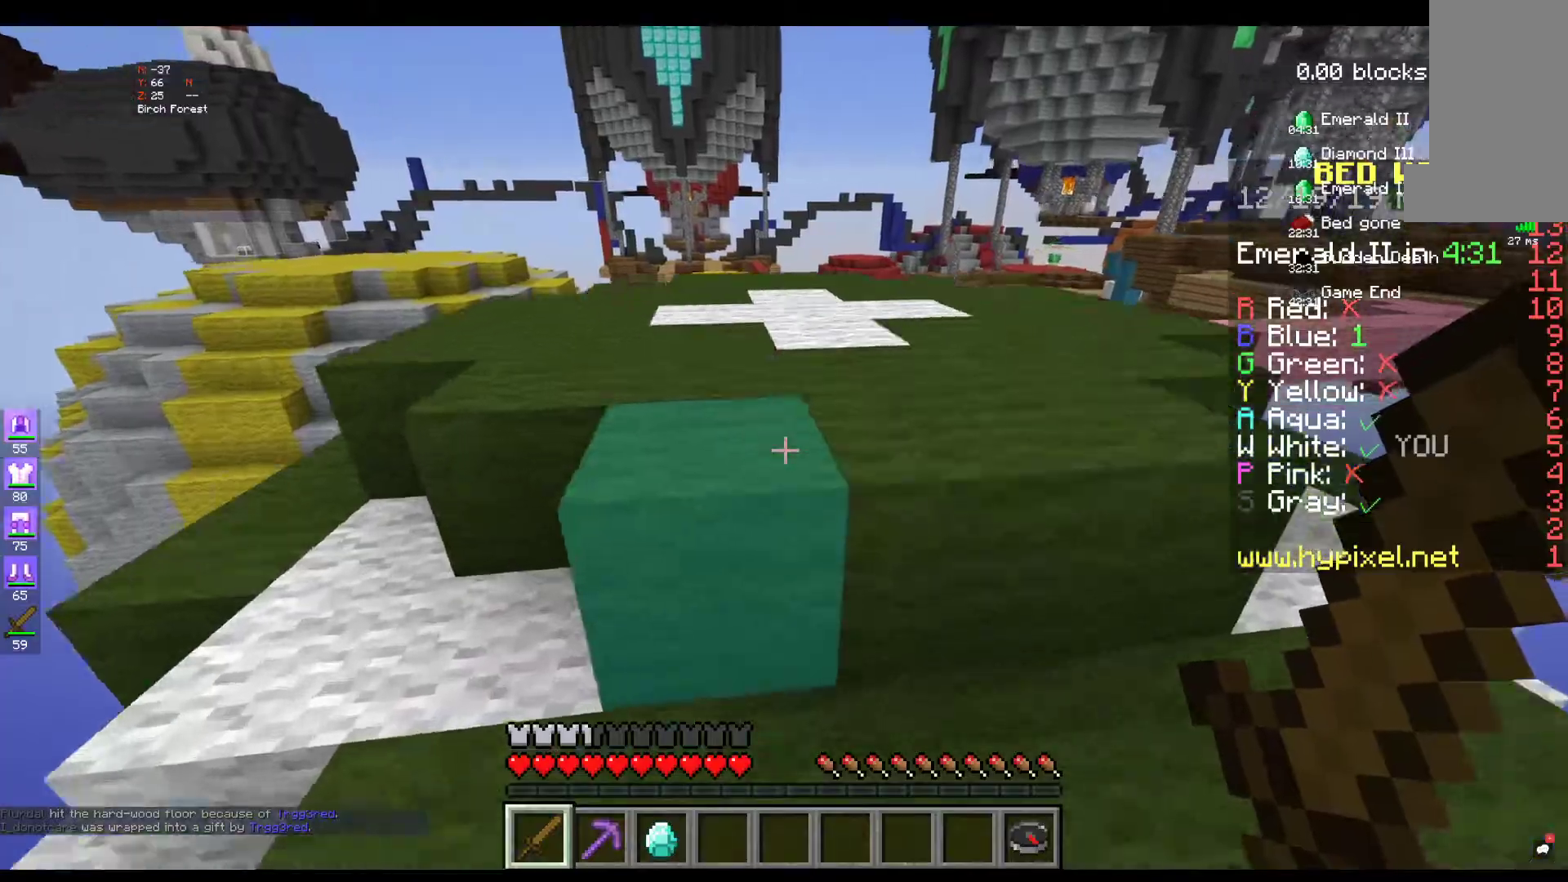
{"keys": ["w"], "mouse": [], "events": [[334, "space", "up"]]}
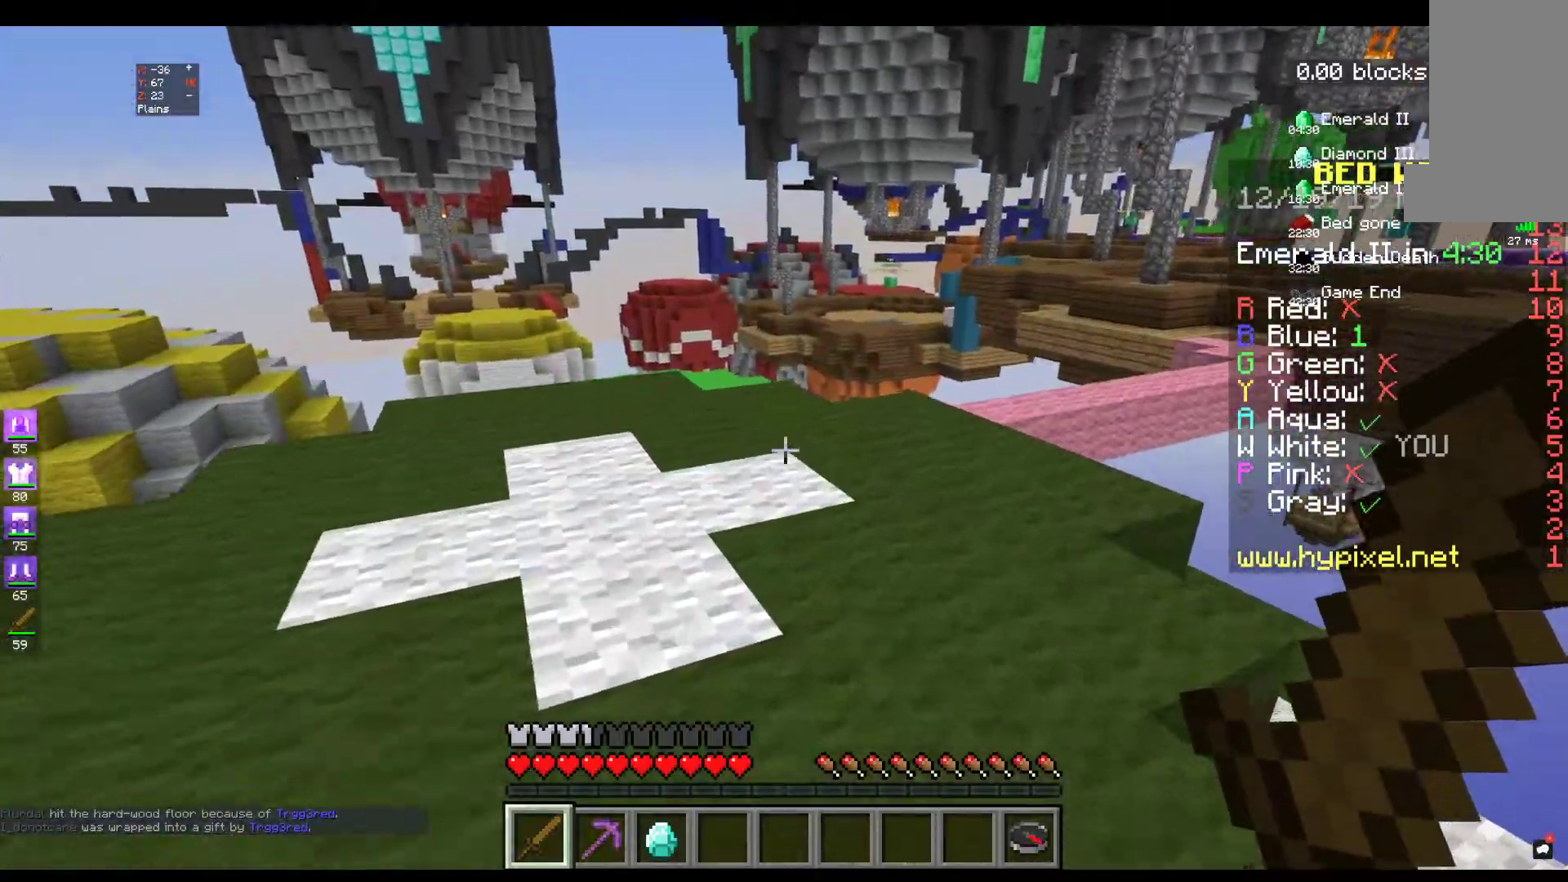
{"keys": ["a"], "mouse": [], "events": [[284, "a", "down"], [300, "w", "up"]]}
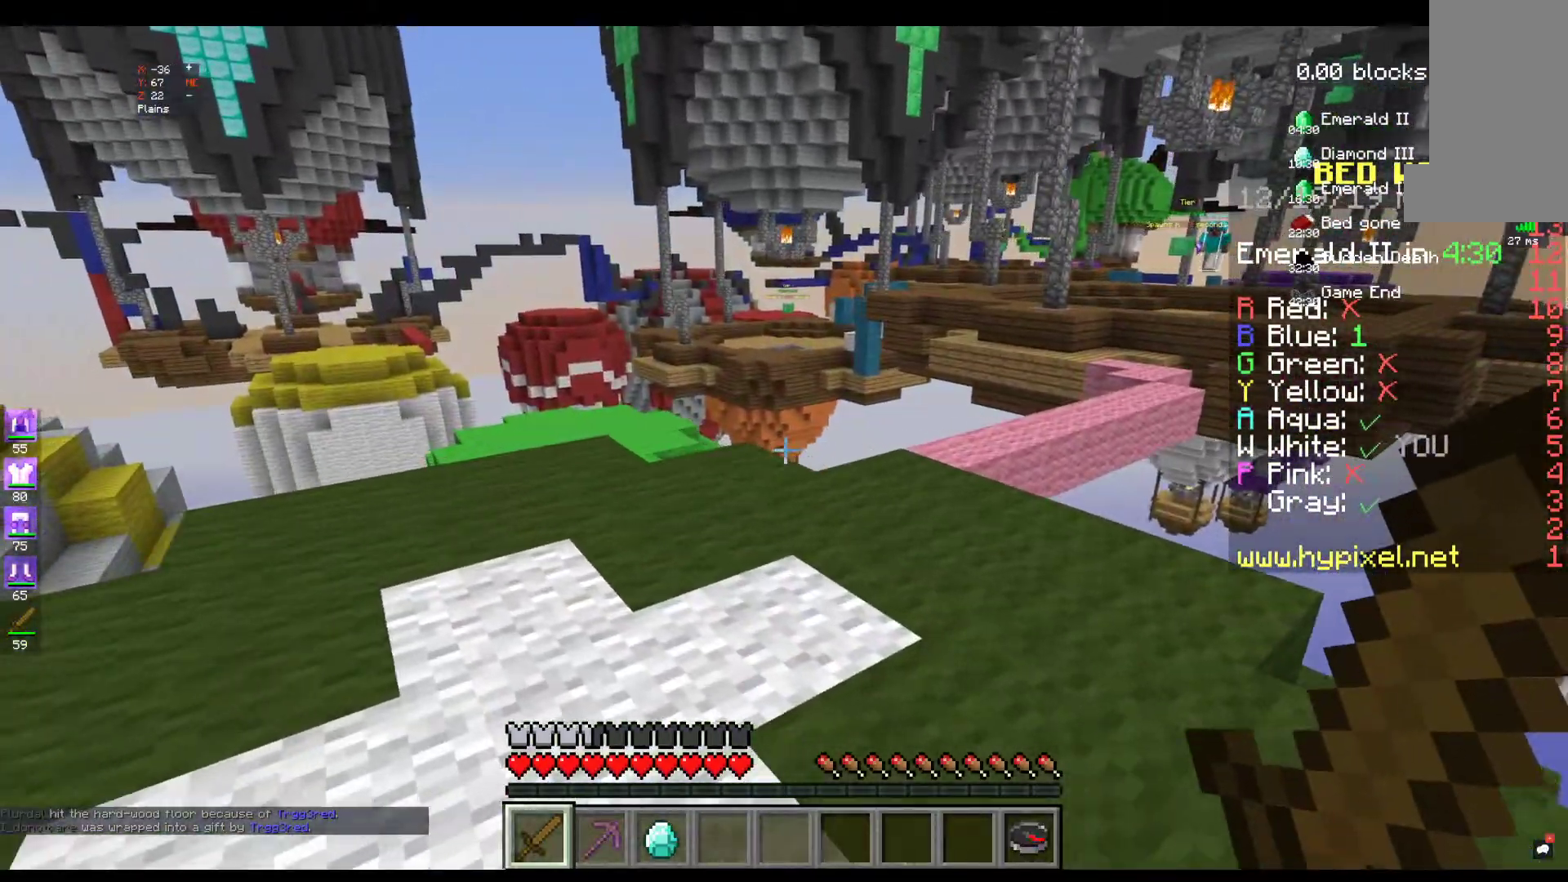
{"keys": ["w"], "mouse": [], "events": [[50, "a", "up"], [167, "w", "down"], [350, "w", "up"], [384, "w", "down"]]}
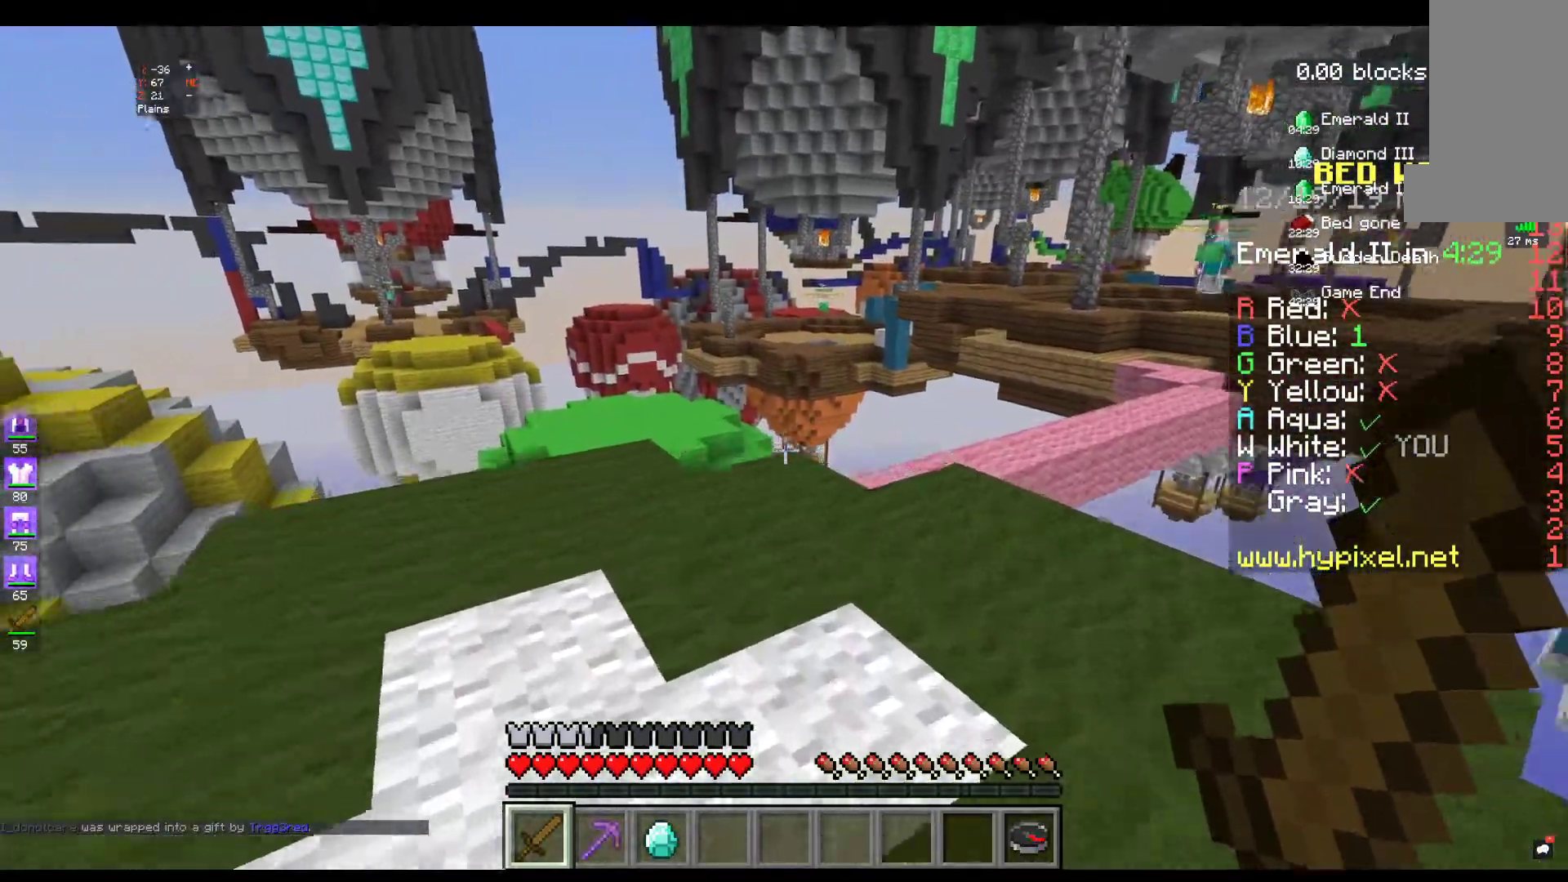
{"keys": ["w"], "mouse": [], "events": []}
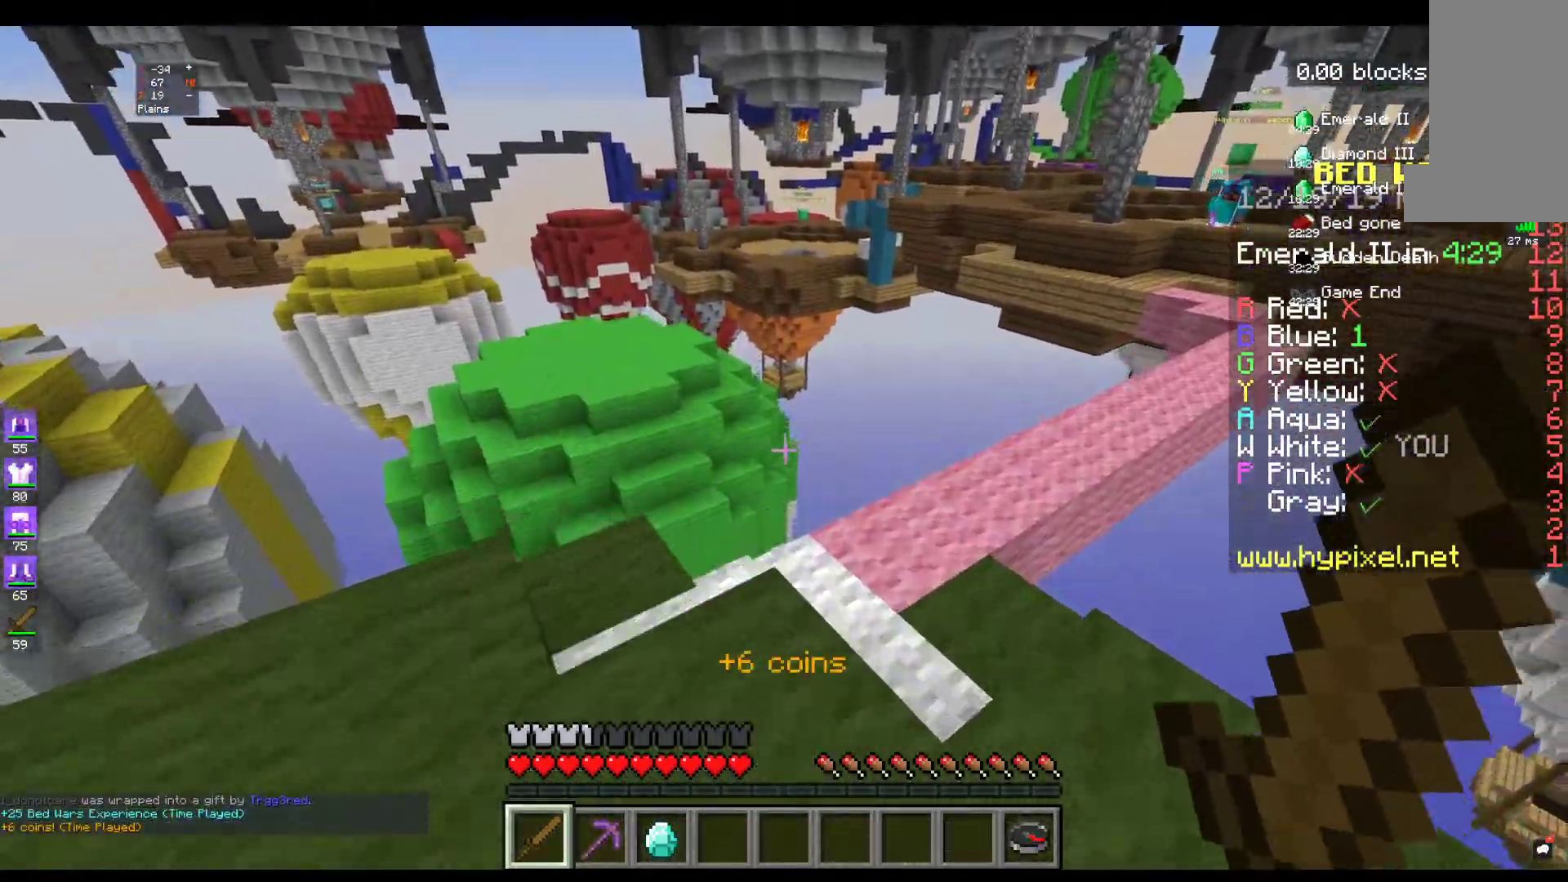
{"keys": ["w"], "mouse": [], "events": []}
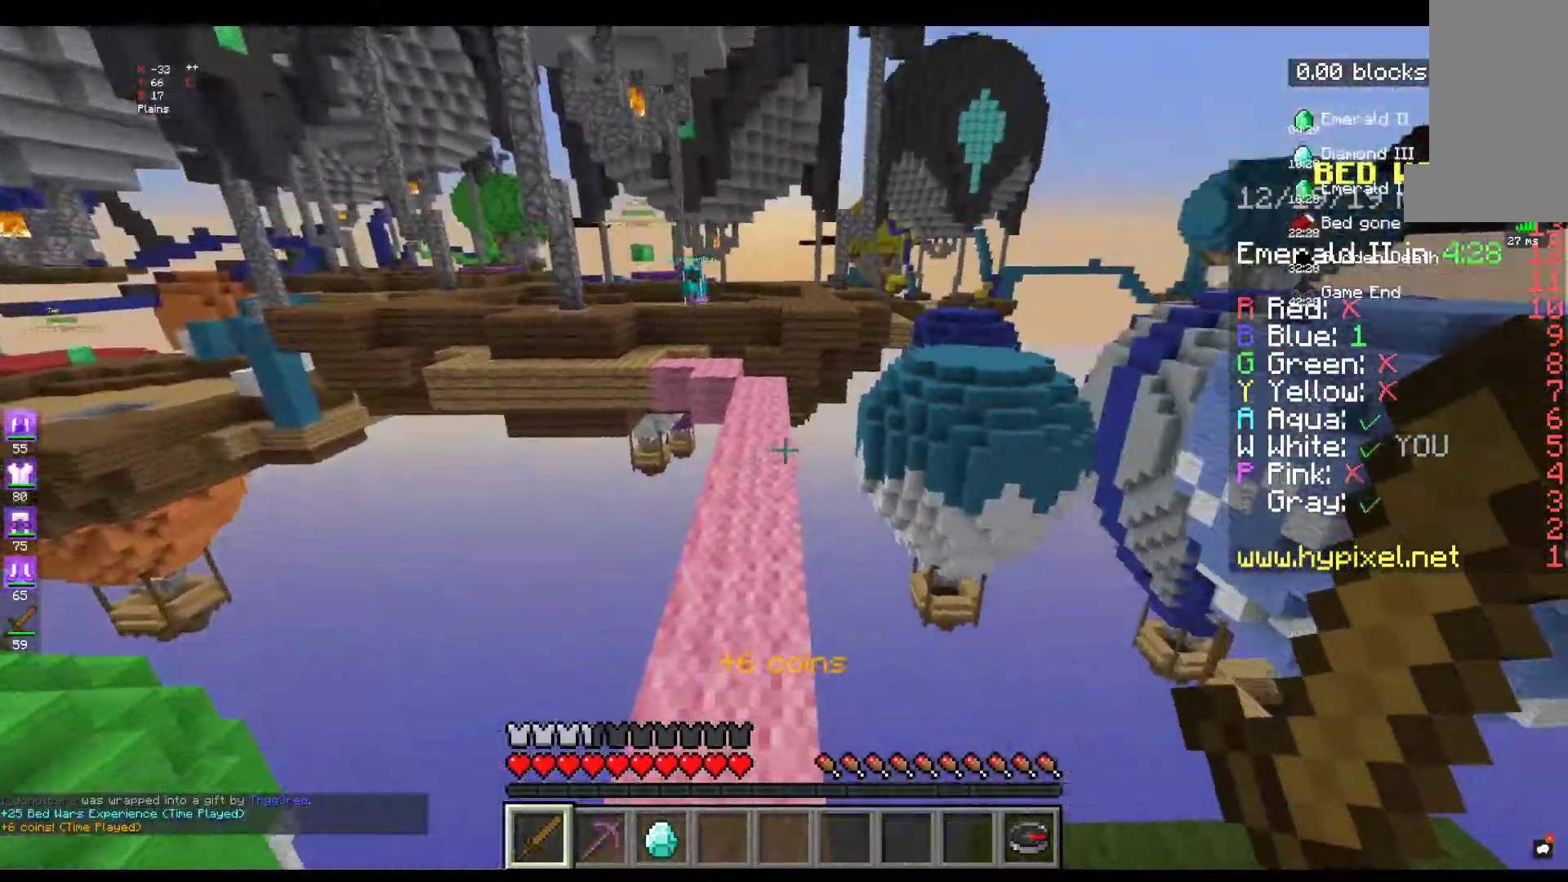
{"keys": ["w"], "mouse": [], "events": []}
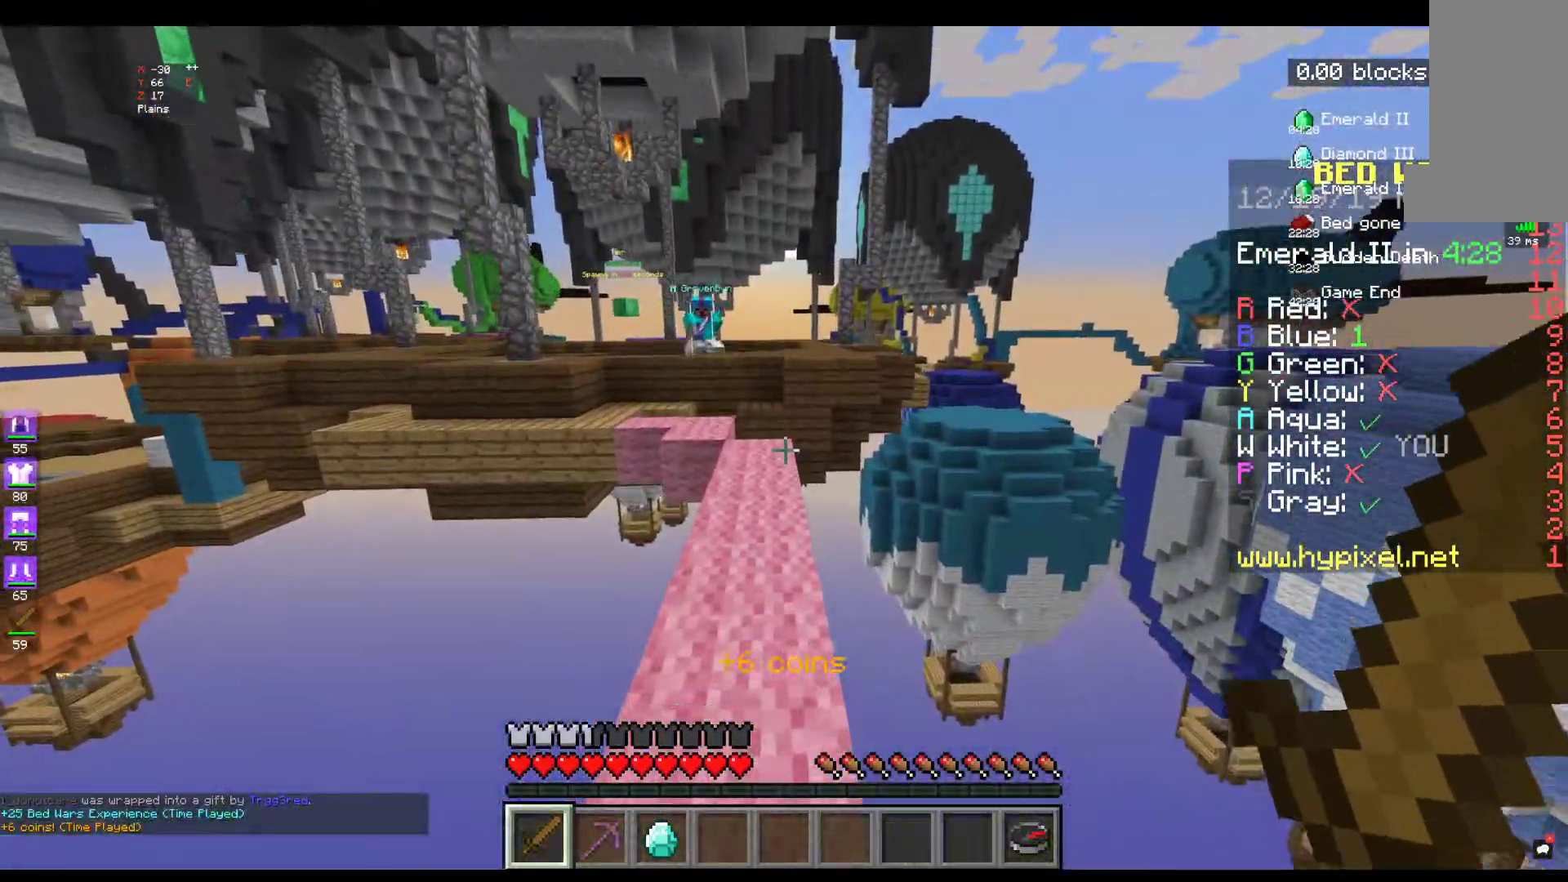
{"keys": ["w"], "mouse": [], "events": []}
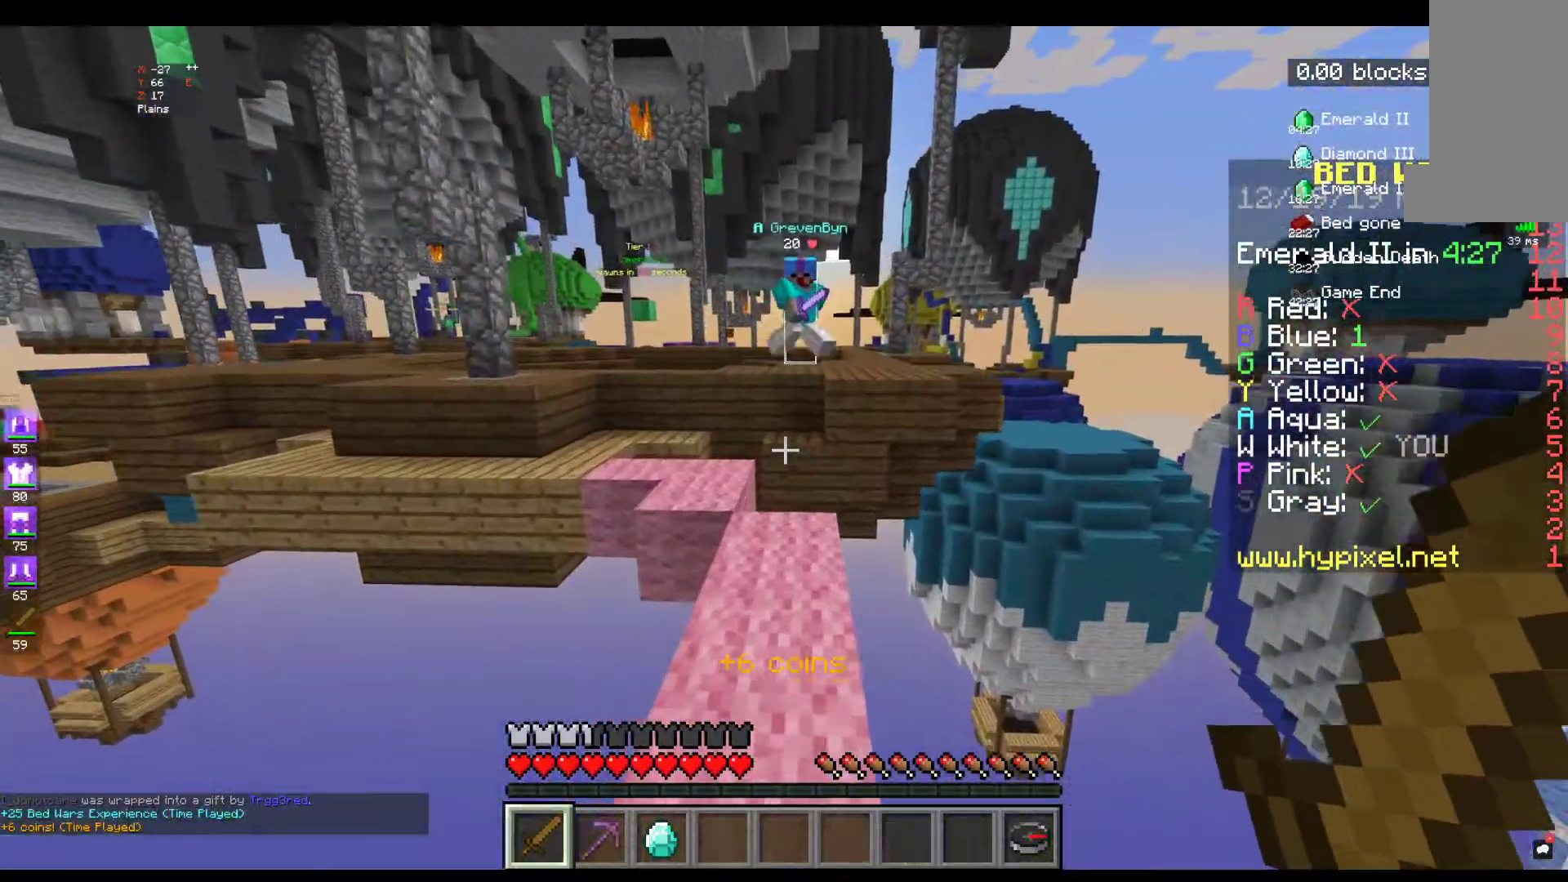
{"keys": ["w"], "mouse": [], "events": []}
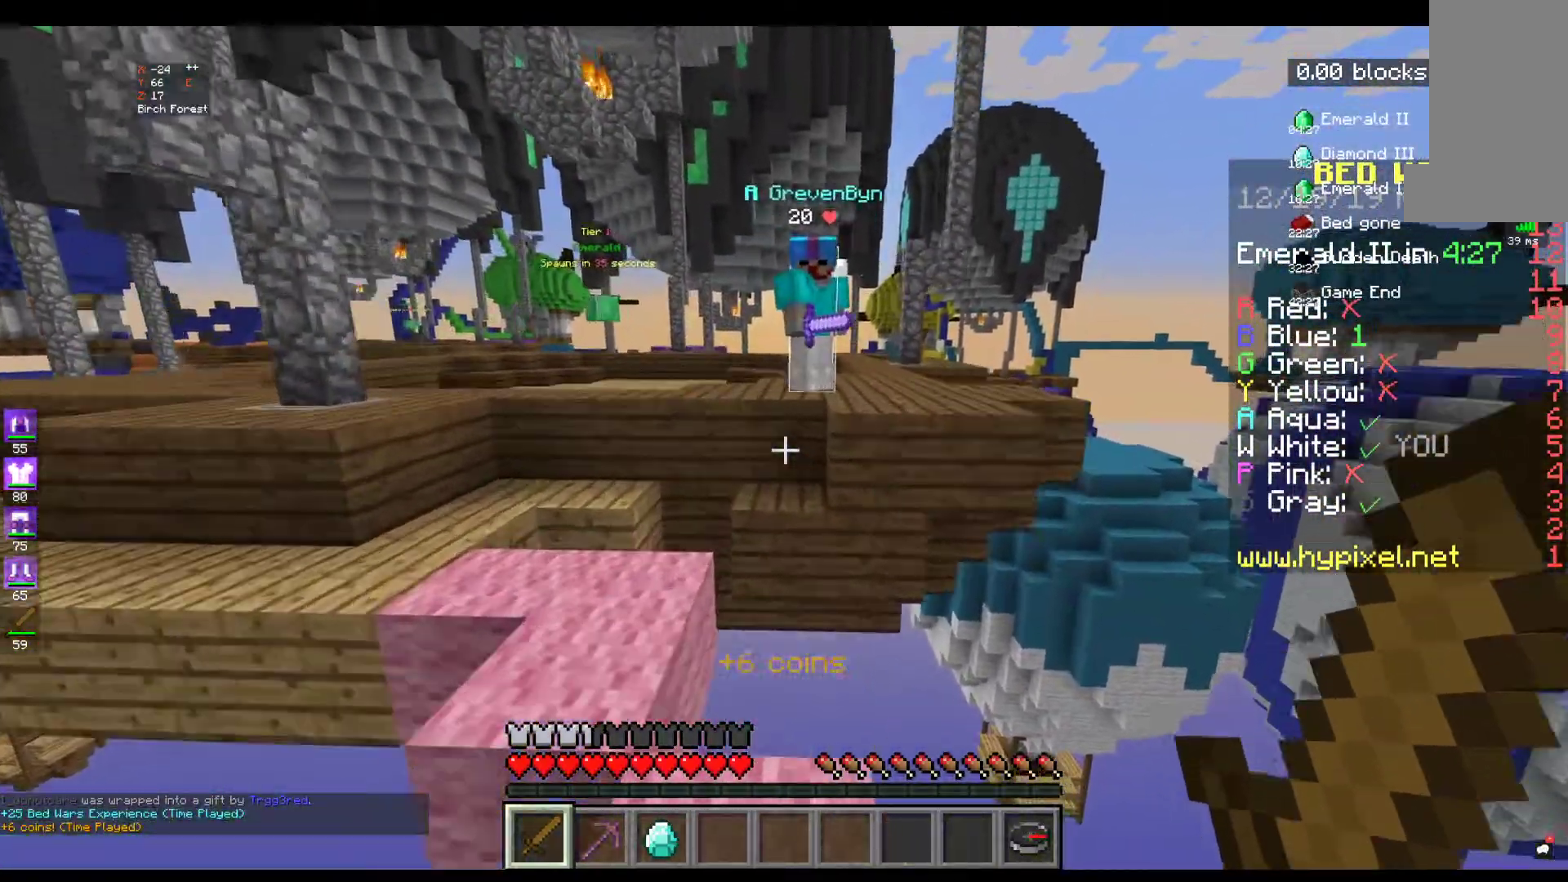
{"keys": ["a", "w"], "mouse": [], "events": [[167, "a", "down"]]}
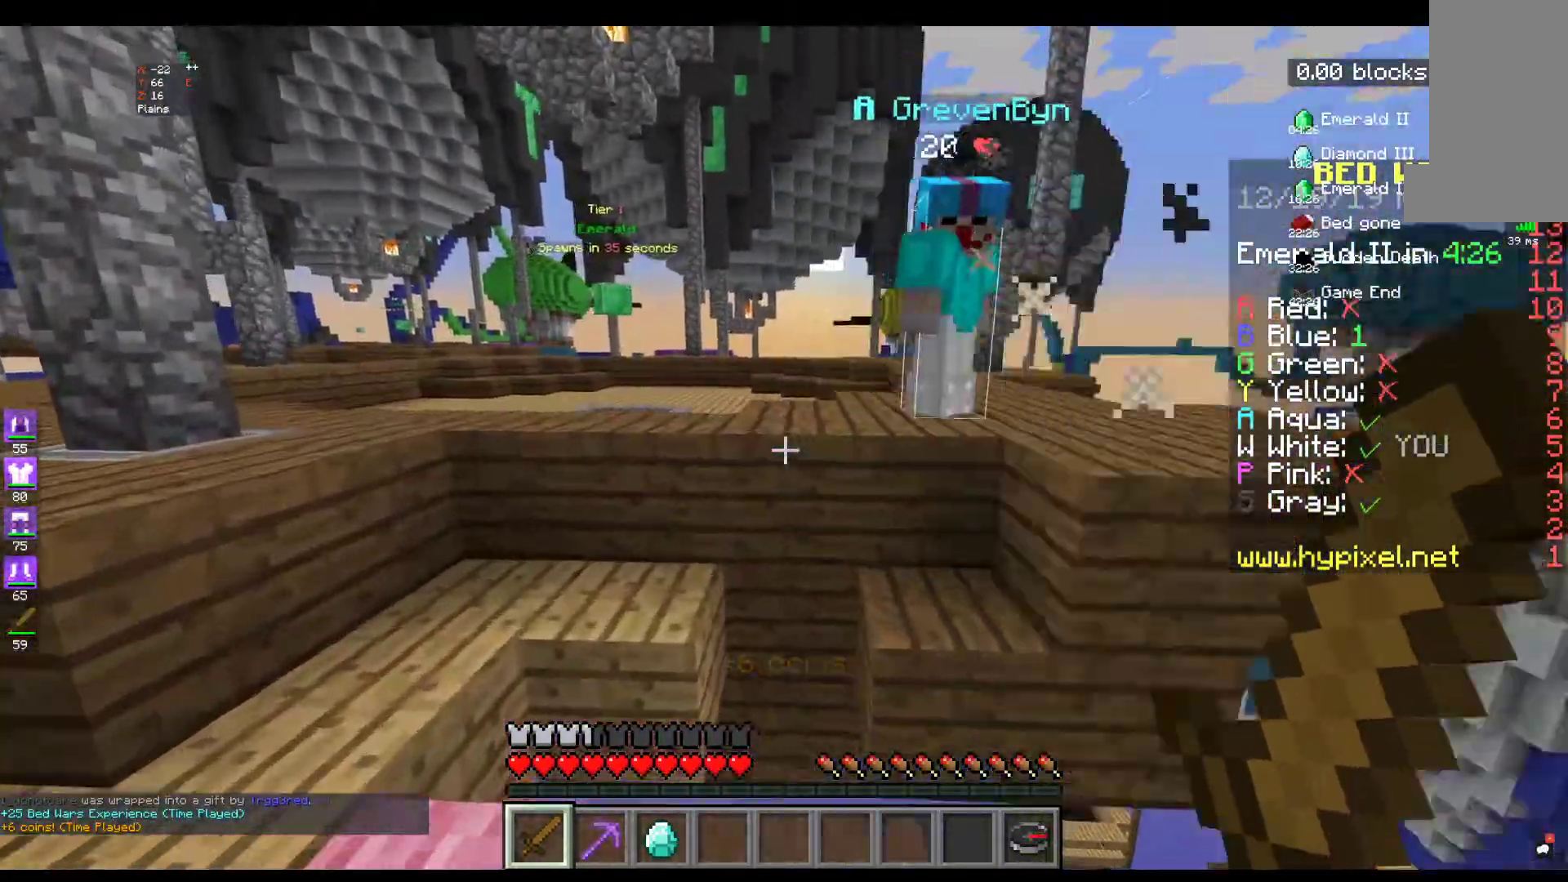
{"keys": ["a", "w"], "mouse": ["left"], "events": [[84, "space", "down"], [184, "mouse_left", "down"], [234, "space", "up"]]}
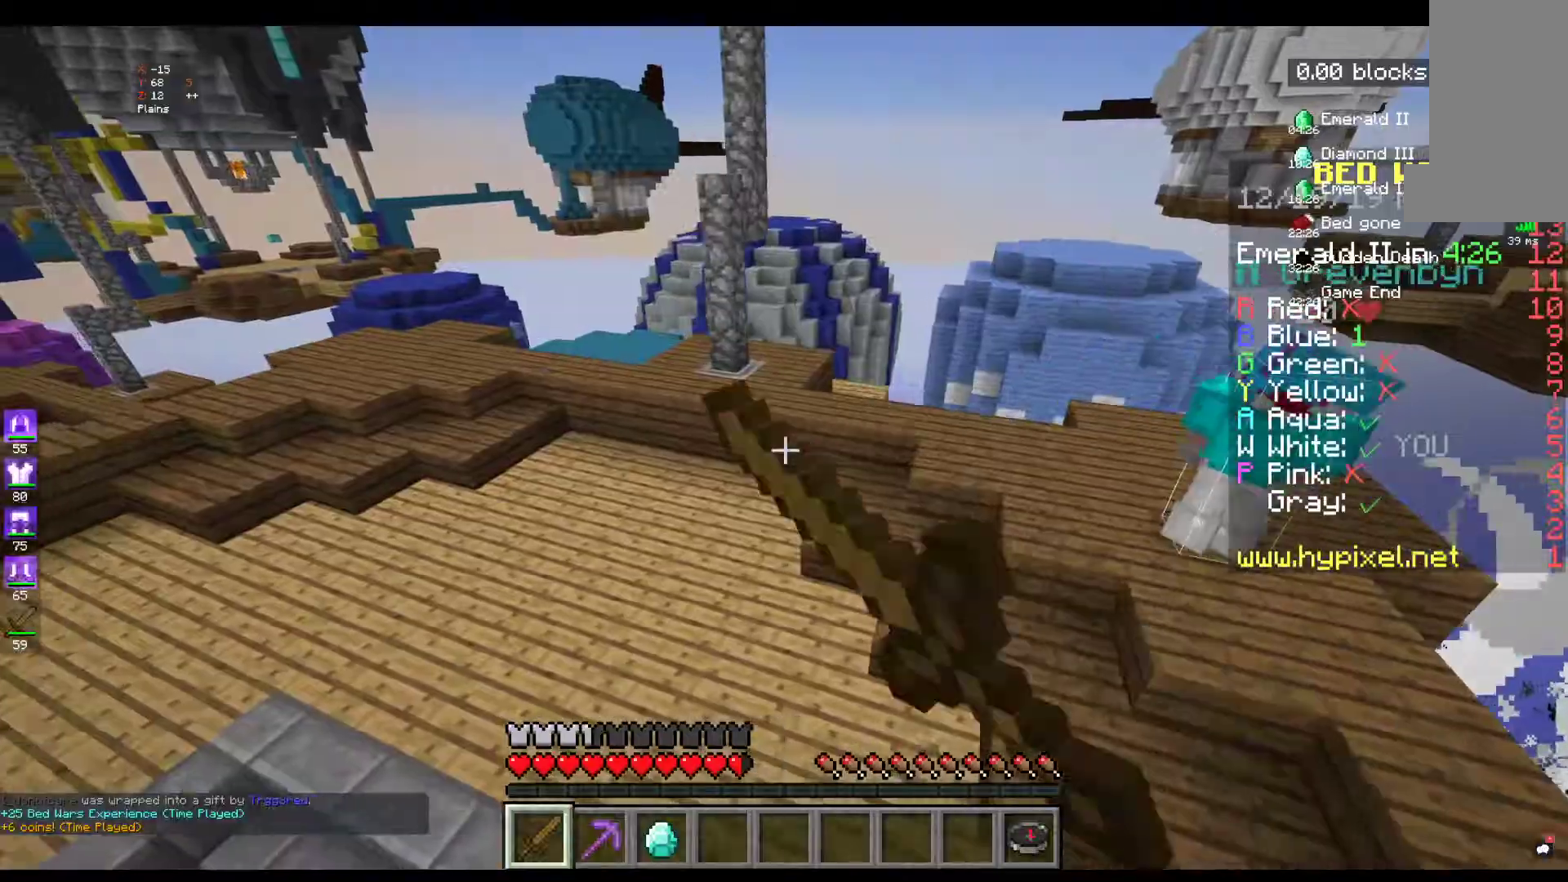
{"keys": ["d", "w"], "mouse": ["left"], "events": [[100, "mouse_left", "up"], [167, "mouse_left", "down"], [234, "a", "up"], [284, "d", "down"]]}
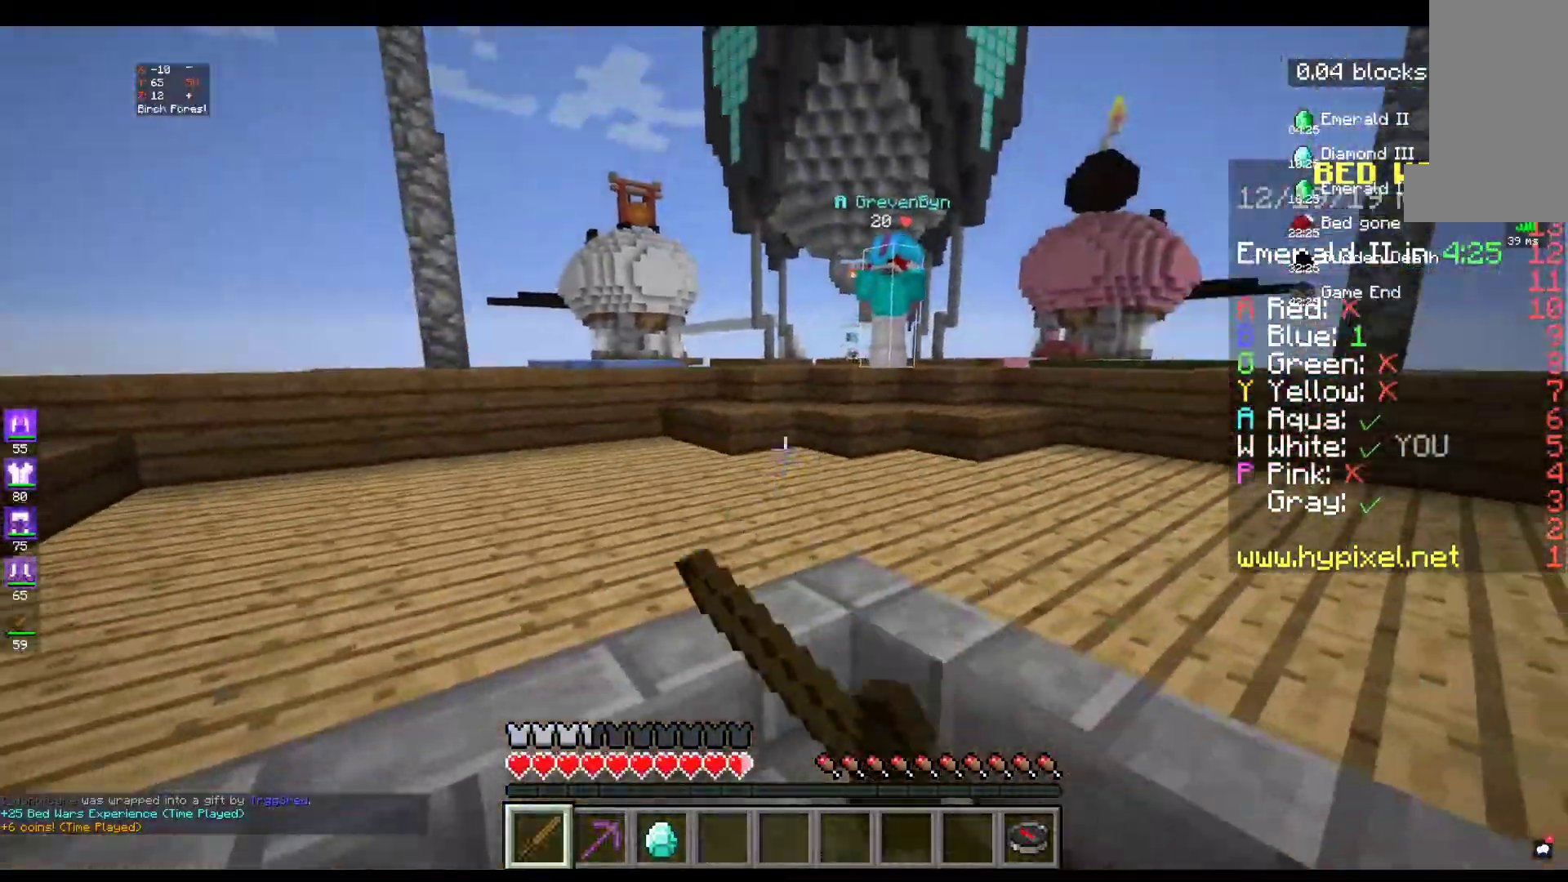
{"keys": ["space", "w"], "mouse": [], "events": [[50, "mouse_left", "up"], [100, "d", "up"], [384, "space", "down"]]}
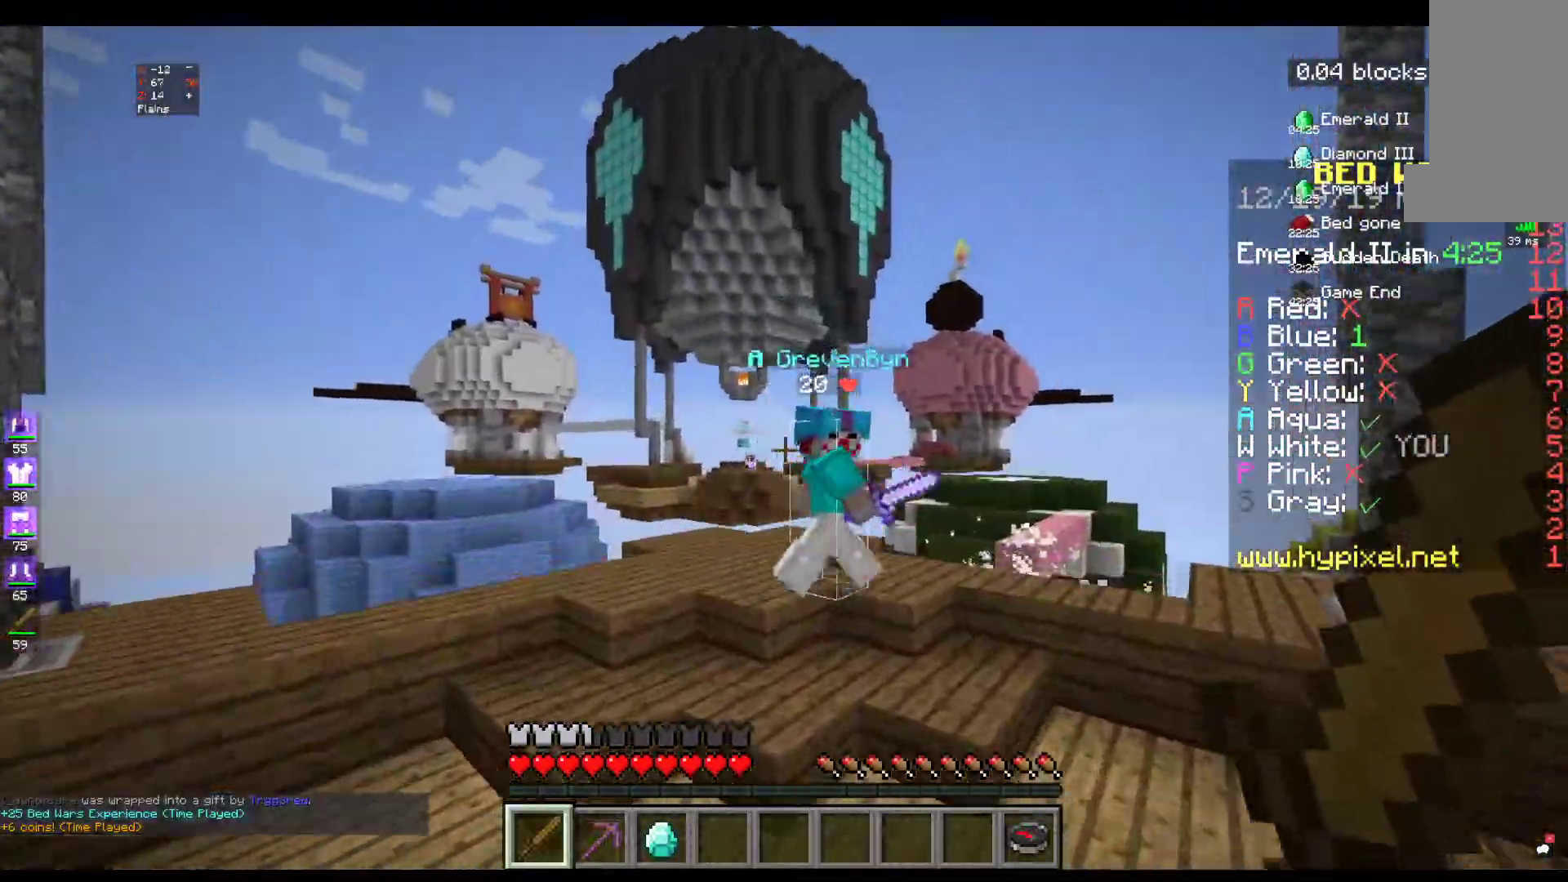
{"keys": ["d", "w"], "mouse": ["left"], "events": [[84, "space", "up"], [384, "mouse_left", "down"], [434, "d", "down"]]}
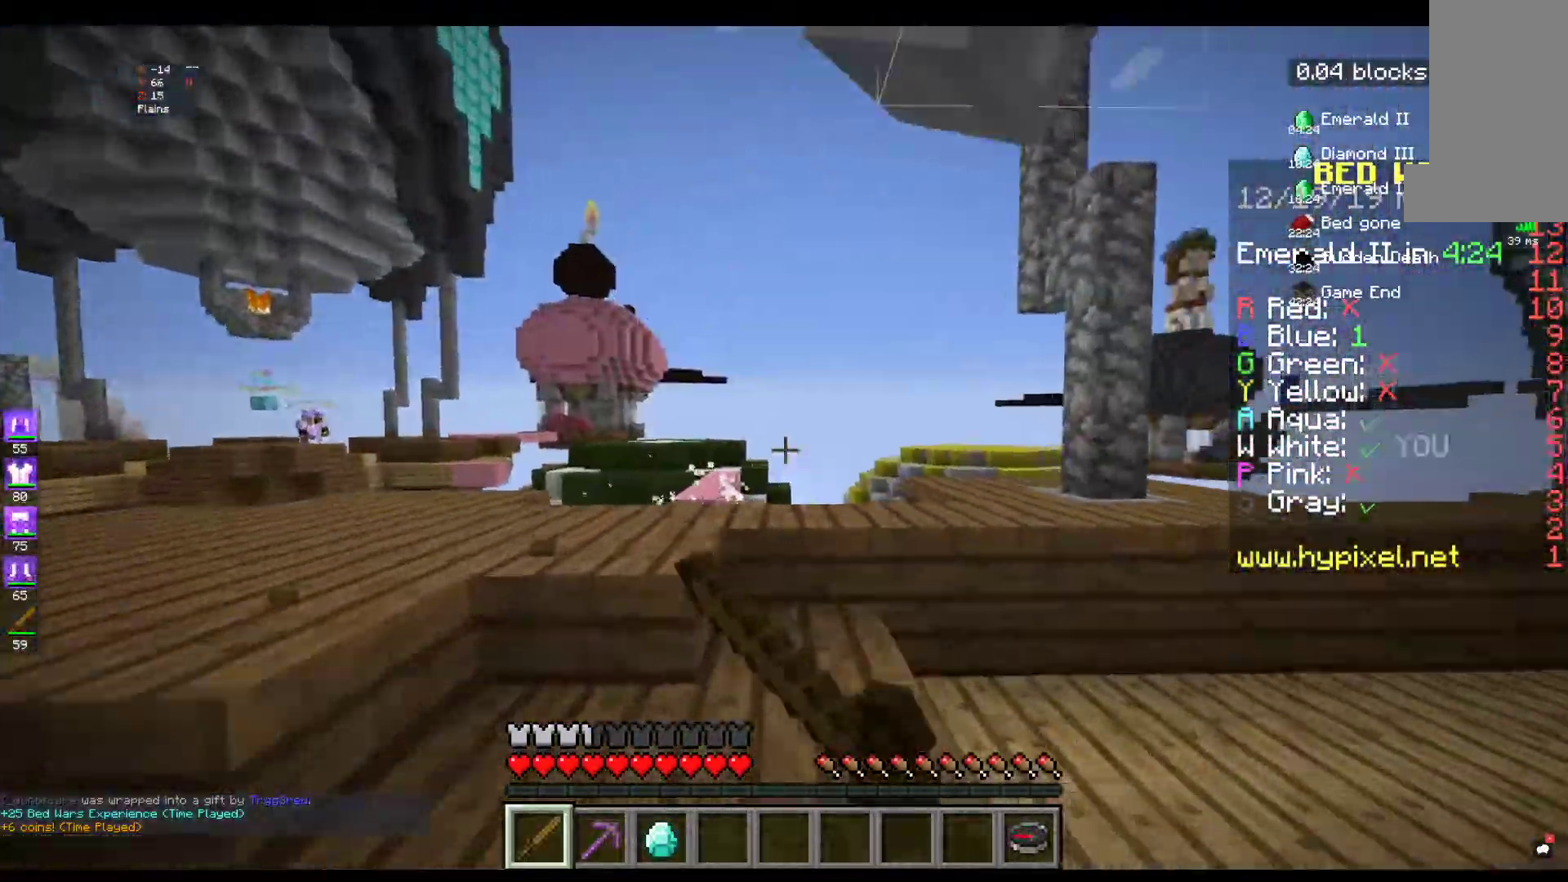
{"keys": ["d", "w"], "mouse": ["left"], "events": [[150, "w", "up"], [367, "w", "down"]]}
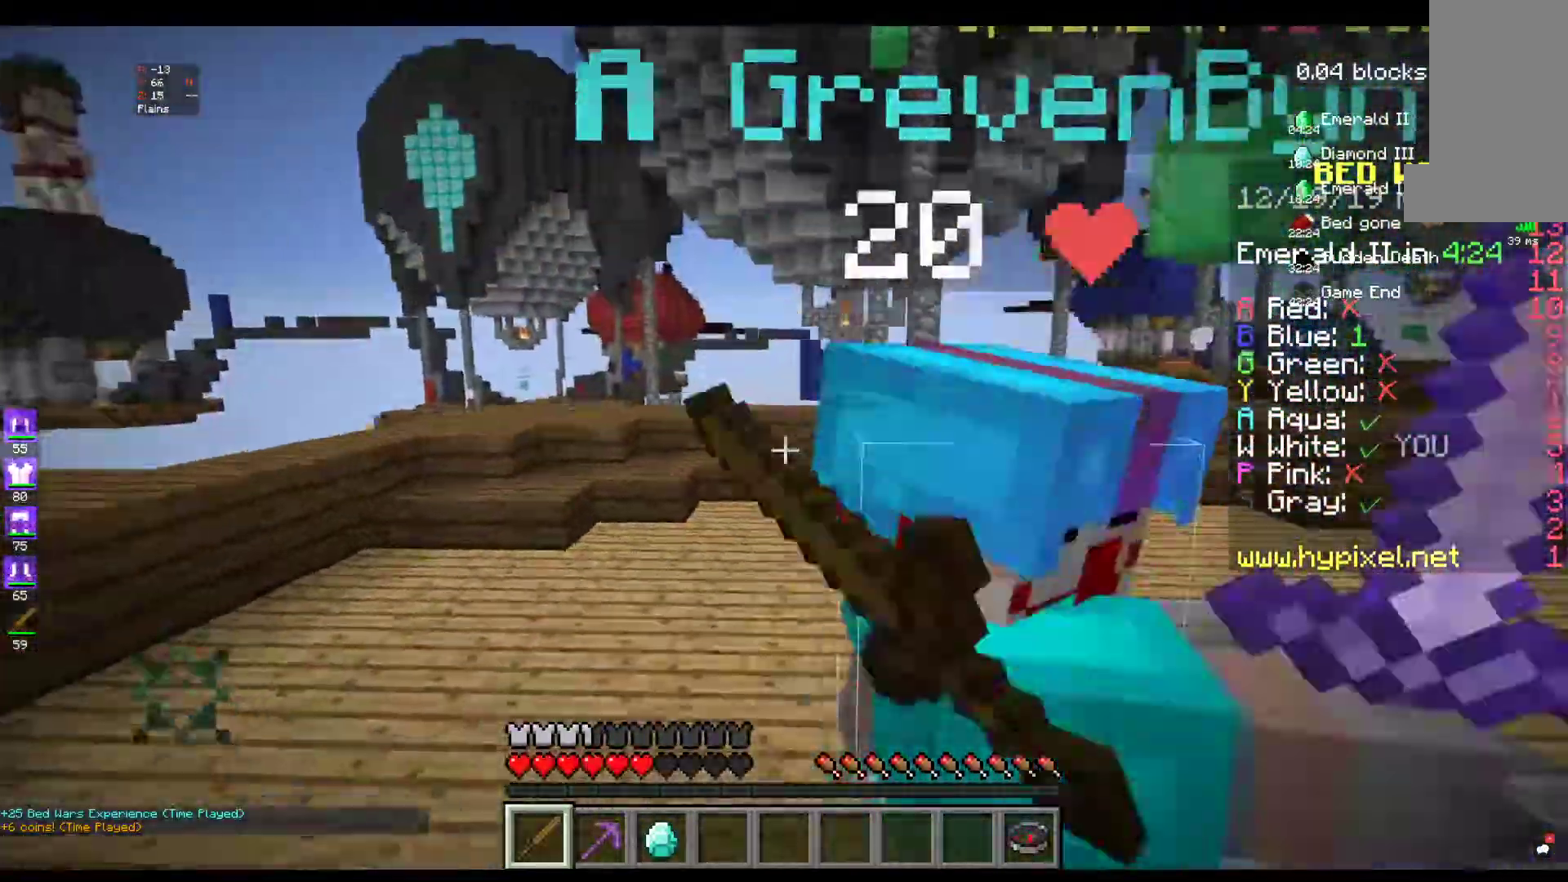
{"keys": ["d", "w"], "mouse": ["left"], "events": []}
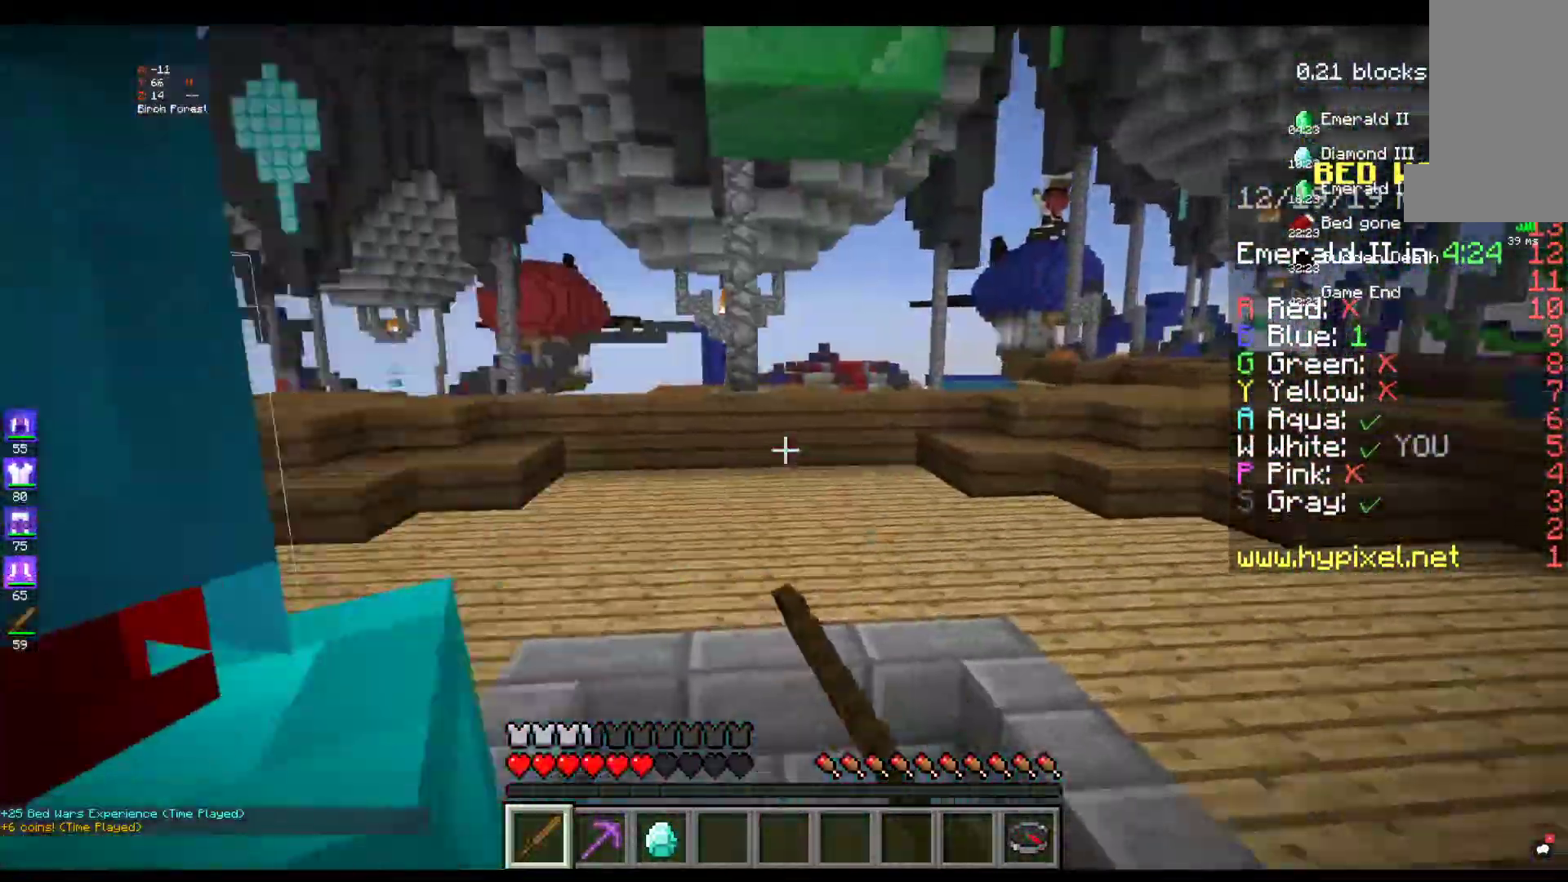
{"keys": ["d"], "mouse": ["left"], "events": [[67, "w", "up"], [84, "a", "down"], [150, "d", "up"], [417, "d", "down"], [484, "a", "up"]]}
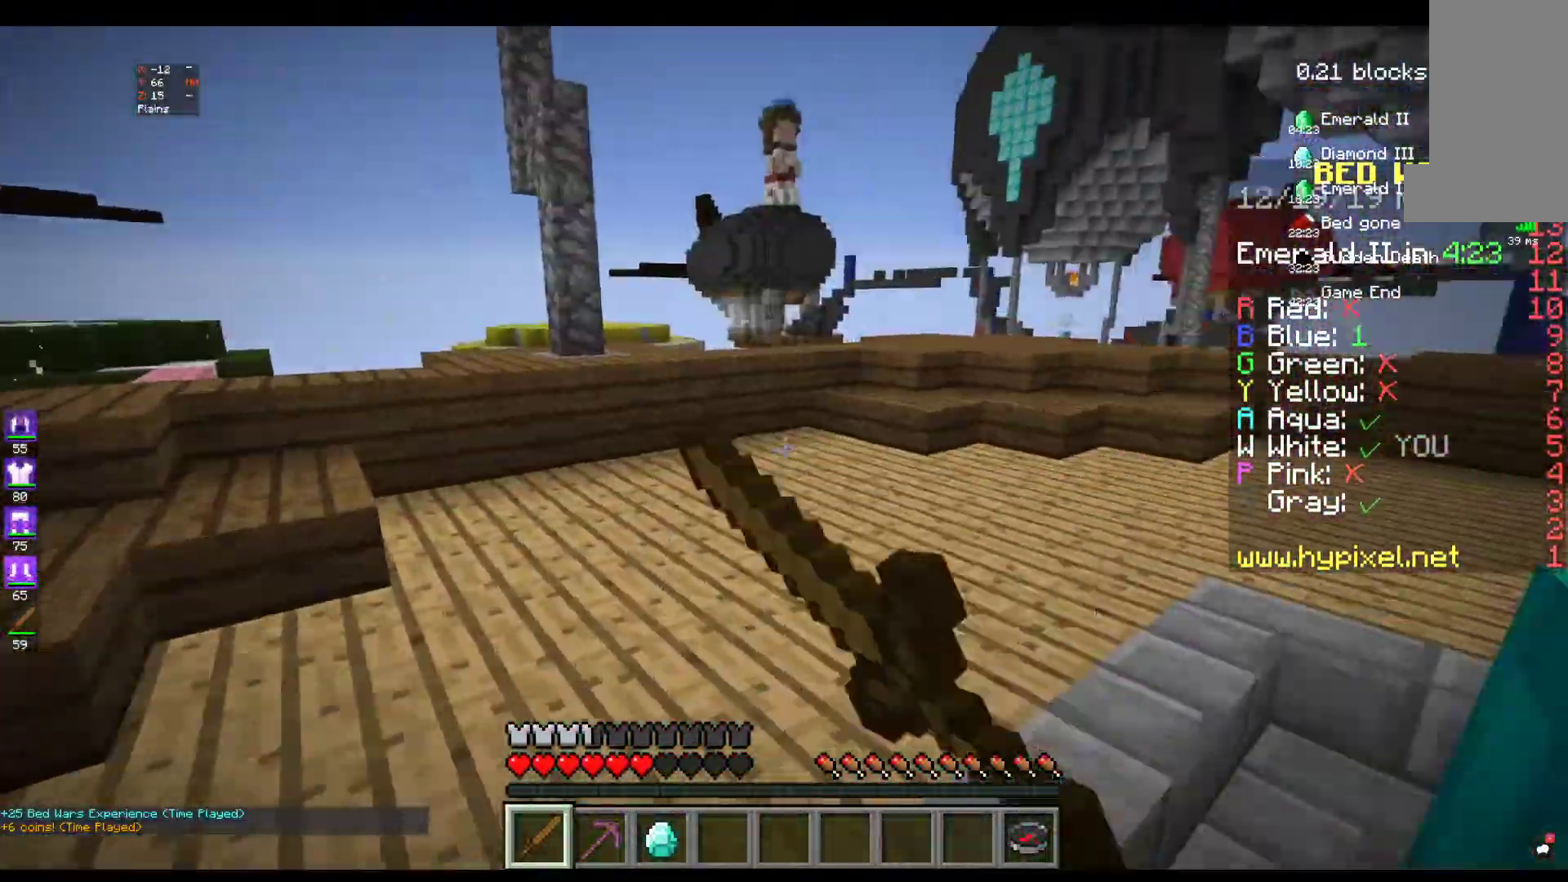
{"keys": ["d"], "mouse": ["left"], "events": []}
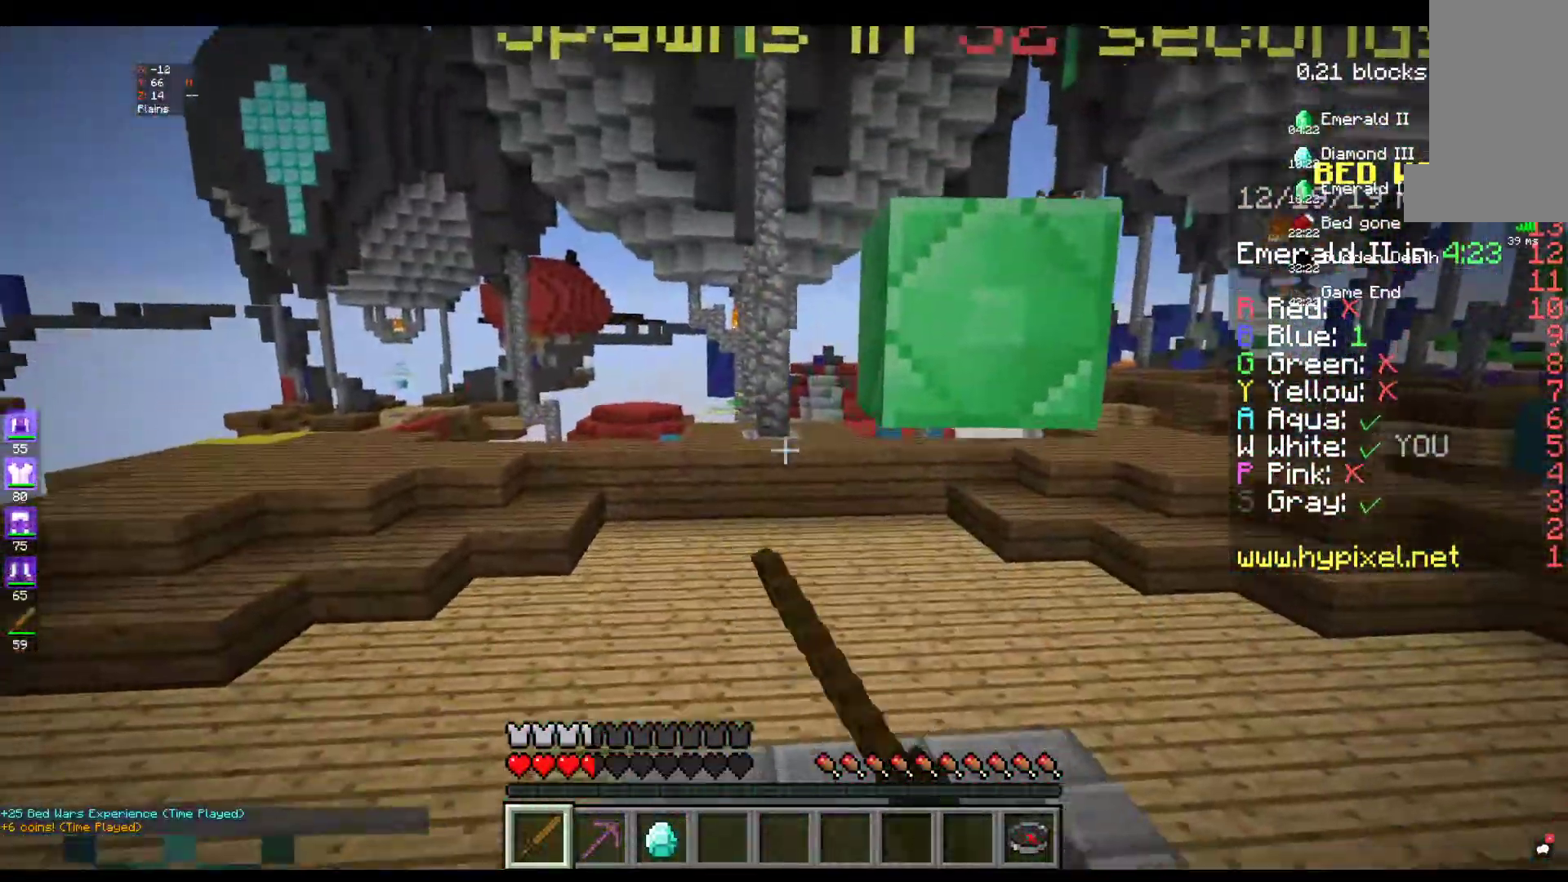
{"keys": ["d"], "mouse": ["left"], "events": []}
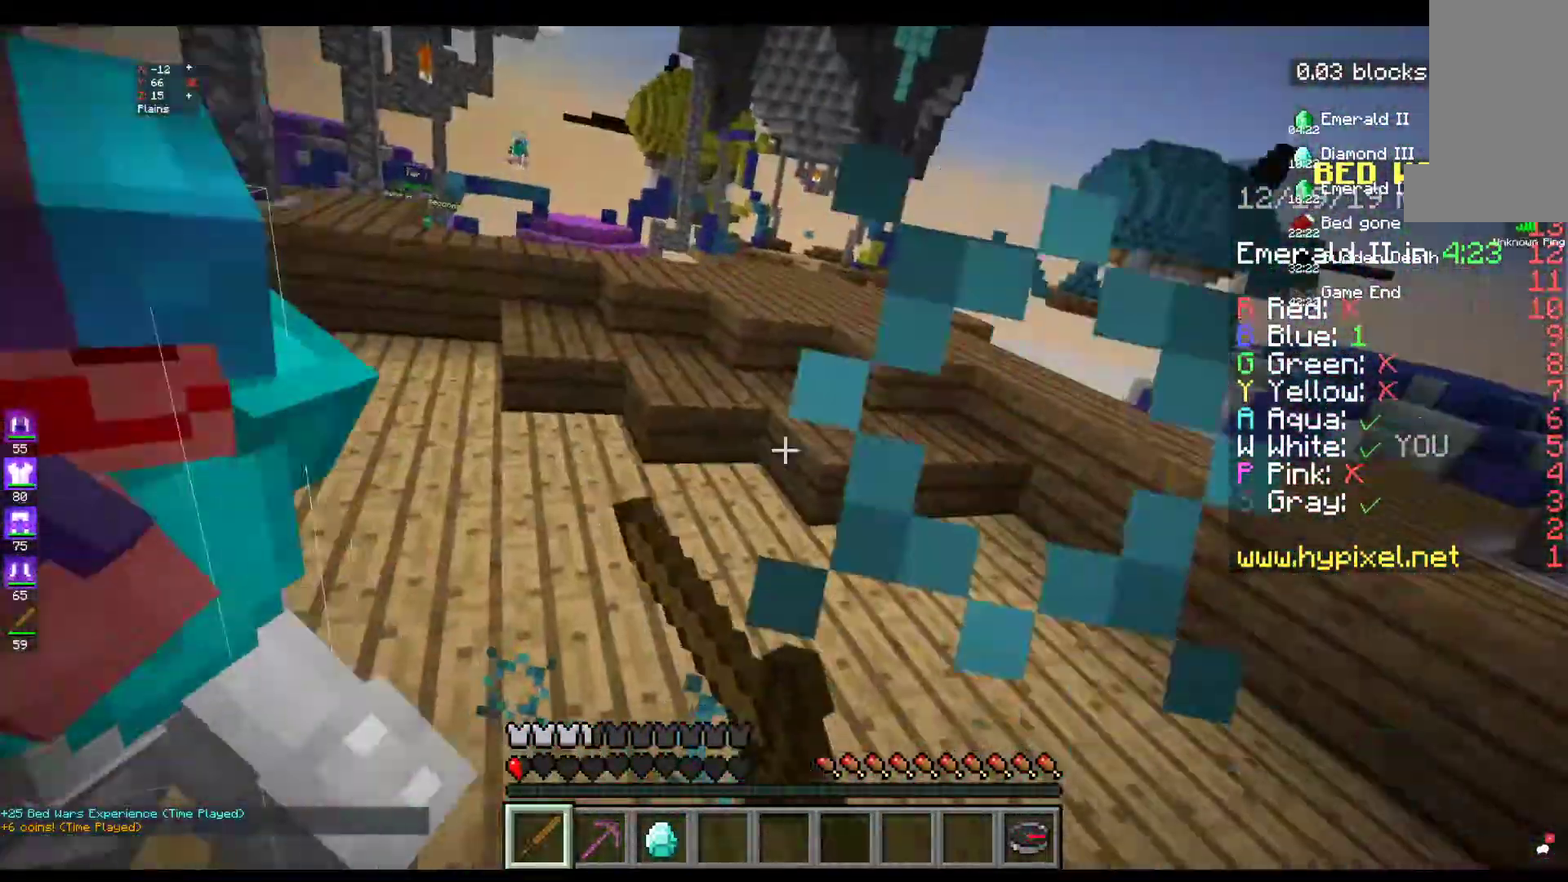
{"keys": ["s"], "mouse": [], "events": [[50, "d", "up"], [117, "d", "down"], [334, "d", "up"], [334, "s", "down"], [500, "mouse_left", "up"]]}
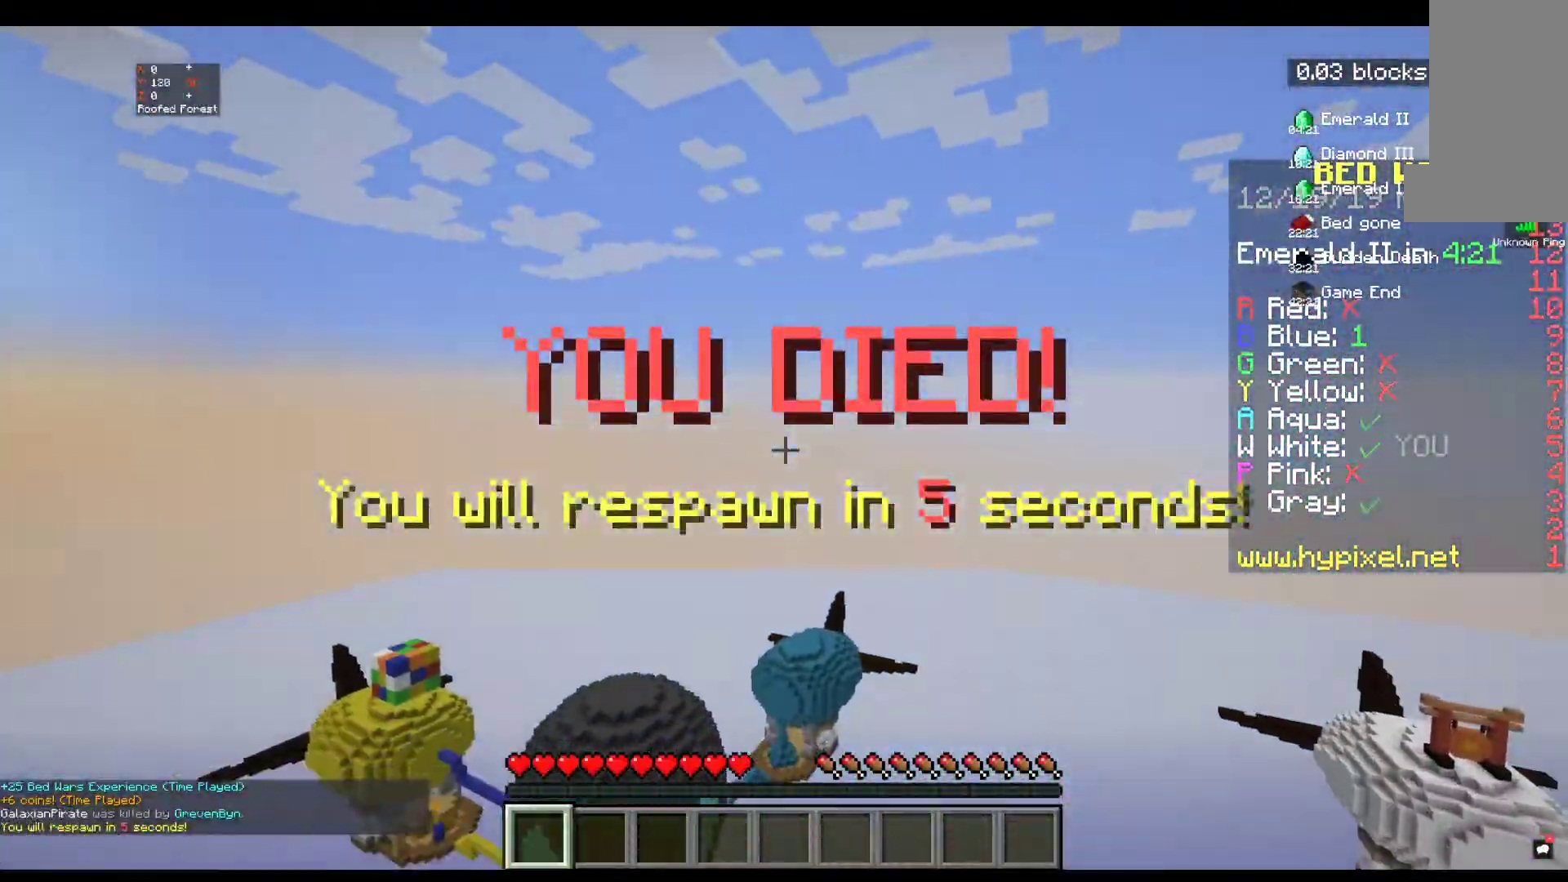
{"keys": [], "mouse": [], "events": [[400, "s", "up"]]}
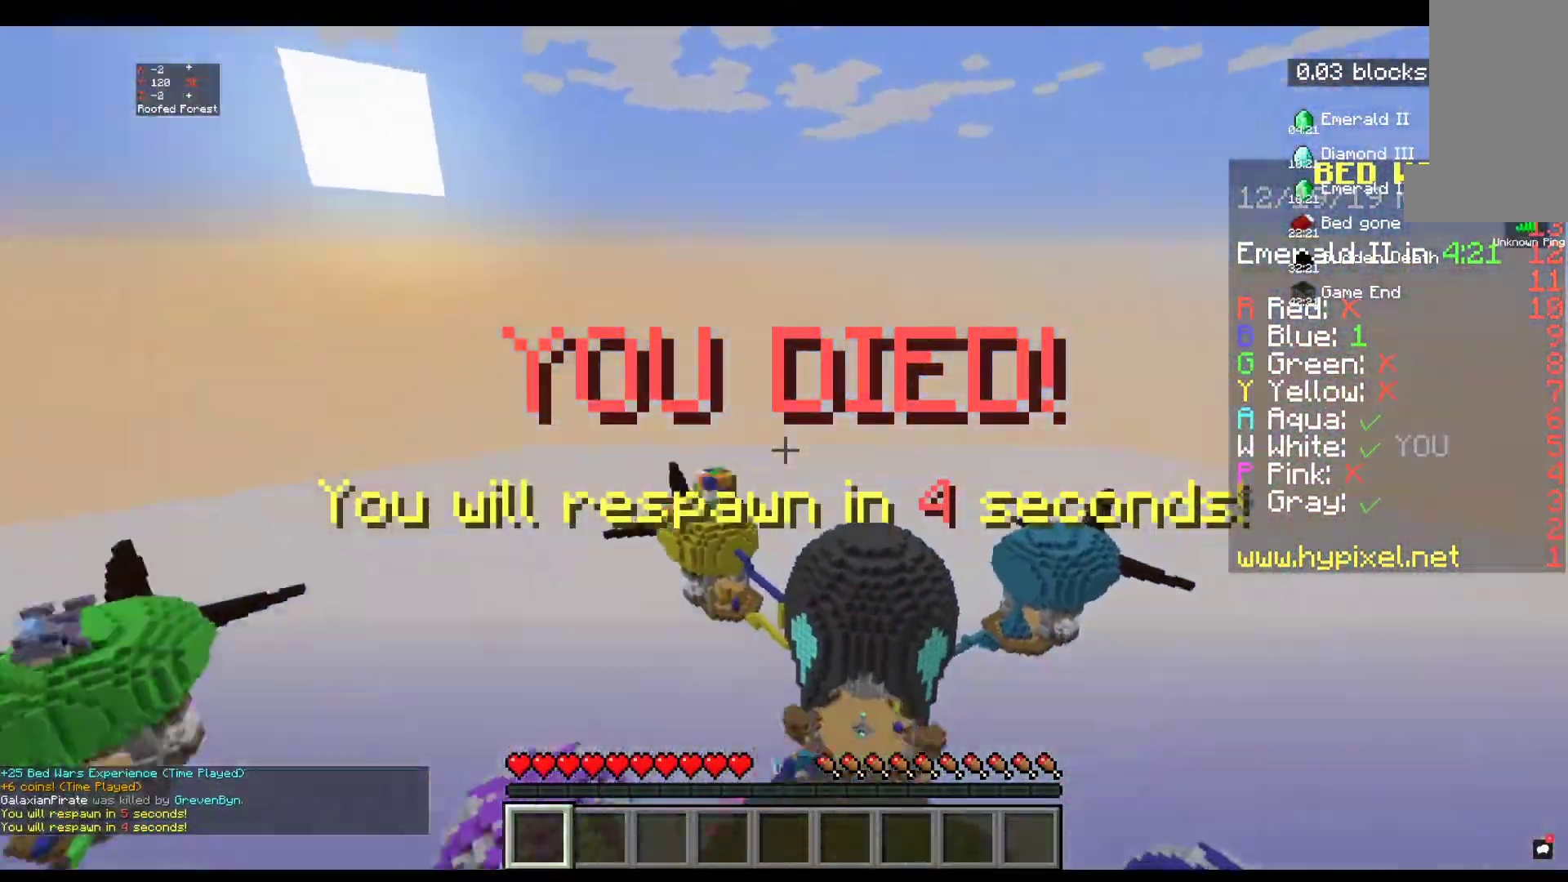
{"keys": [], "mouse": [], "events": []}